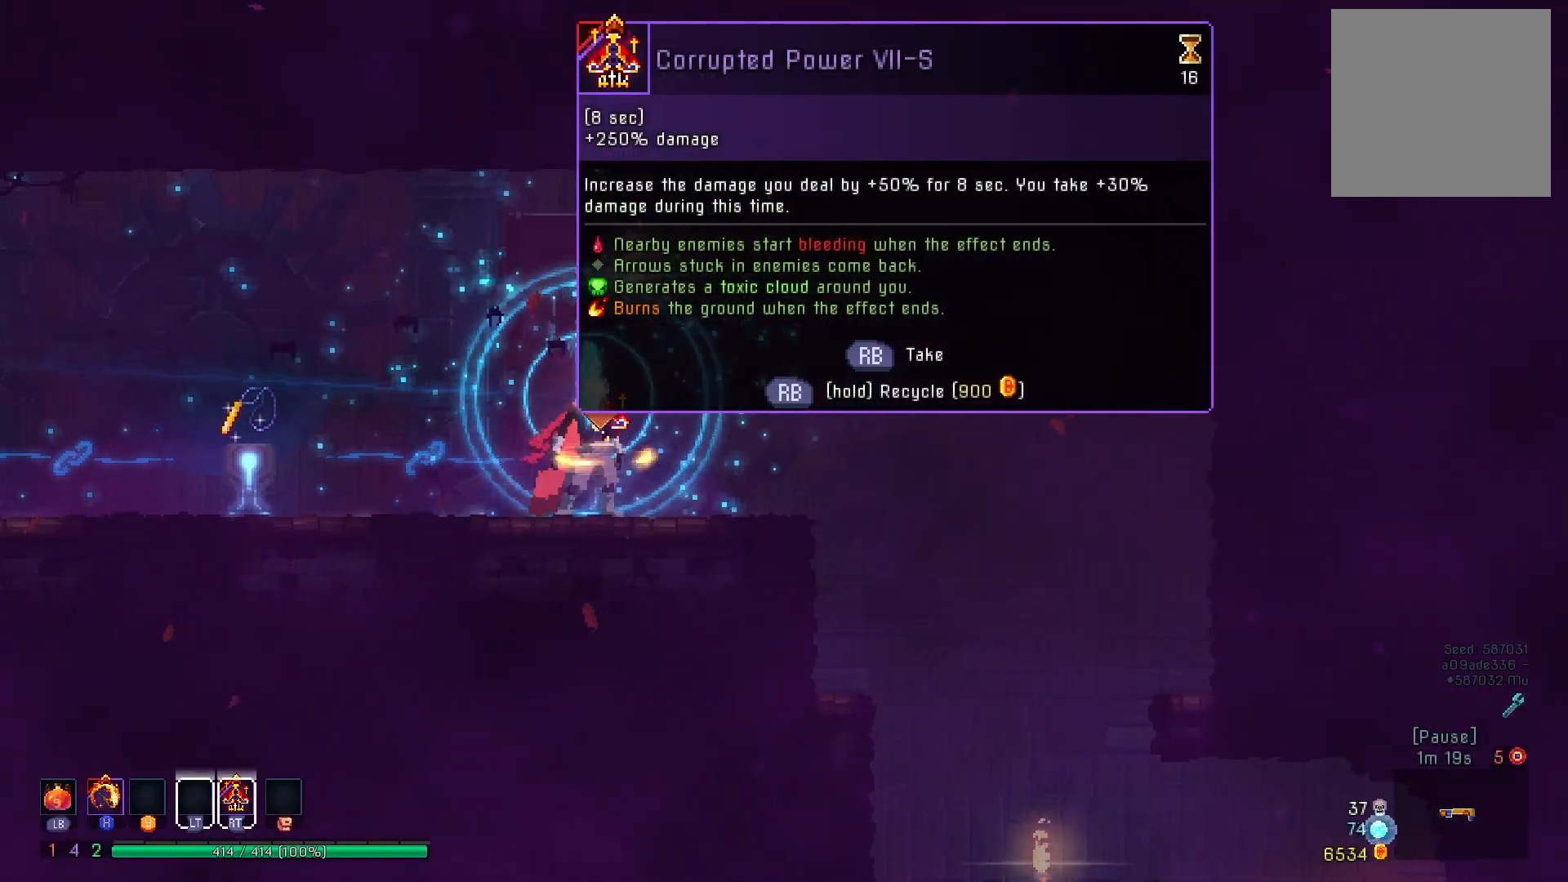
Gameplay with a controller (Xbox layout); each line is a JSON object with the inputs held at the frame after it. "events" lists button and stick changes between this image and that frame as [ms after this image, input, new state], when the widget could be followed in between. Not read: L3 R3 left_stick.
{"buttons": ["DPAD_RIGHT"], "right_stick": "center", "events": [[33, "R1", "up"], [267, "A", "down"], [350, "DPAD_RIGHT", "down"], [367, "A", "up"]]}
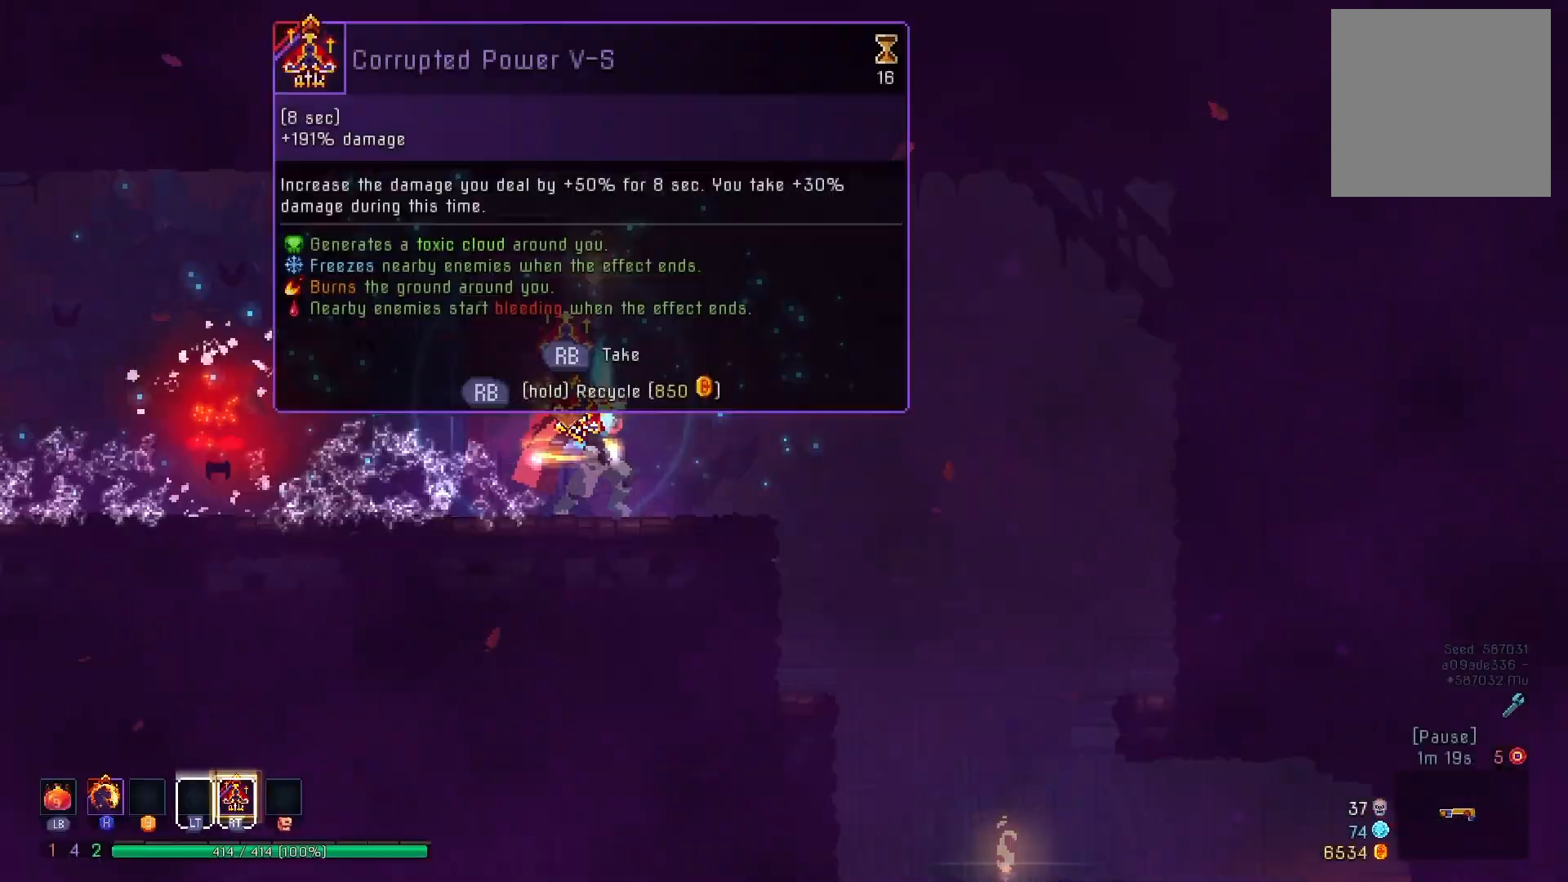
{"buttons": ["R1"], "right_stick": "center", "events": [[34, "DPAD_RIGHT", "up"], [150, "R1", "down"]]}
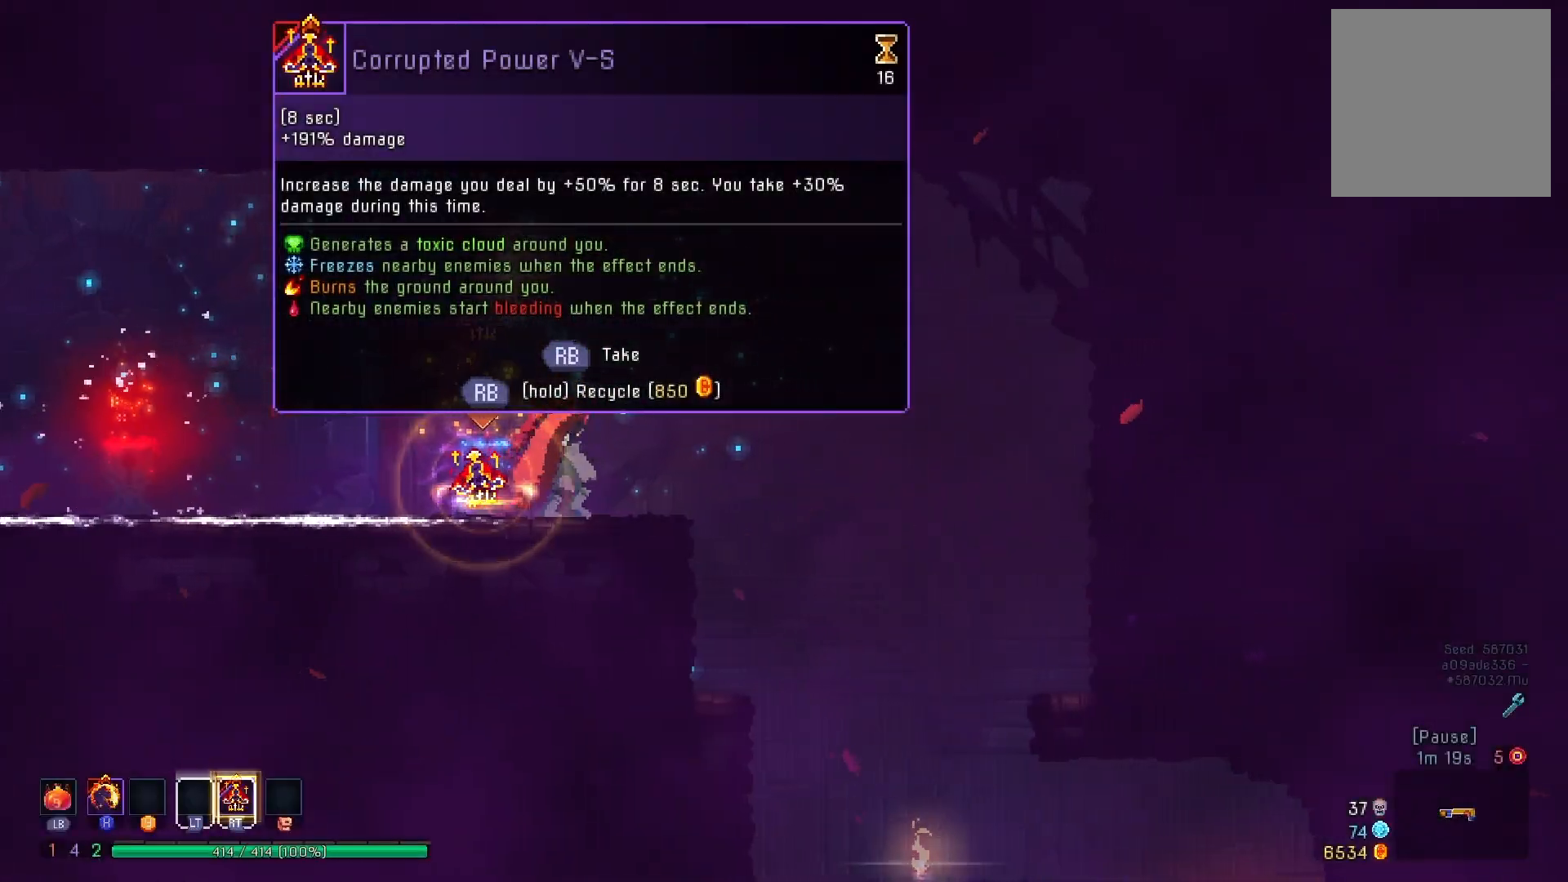
{"buttons": ["DPAD_RIGHT"], "right_stick": "center", "events": [[400, "DPAD_RIGHT", "down"], [467, "R1", "up"]]}
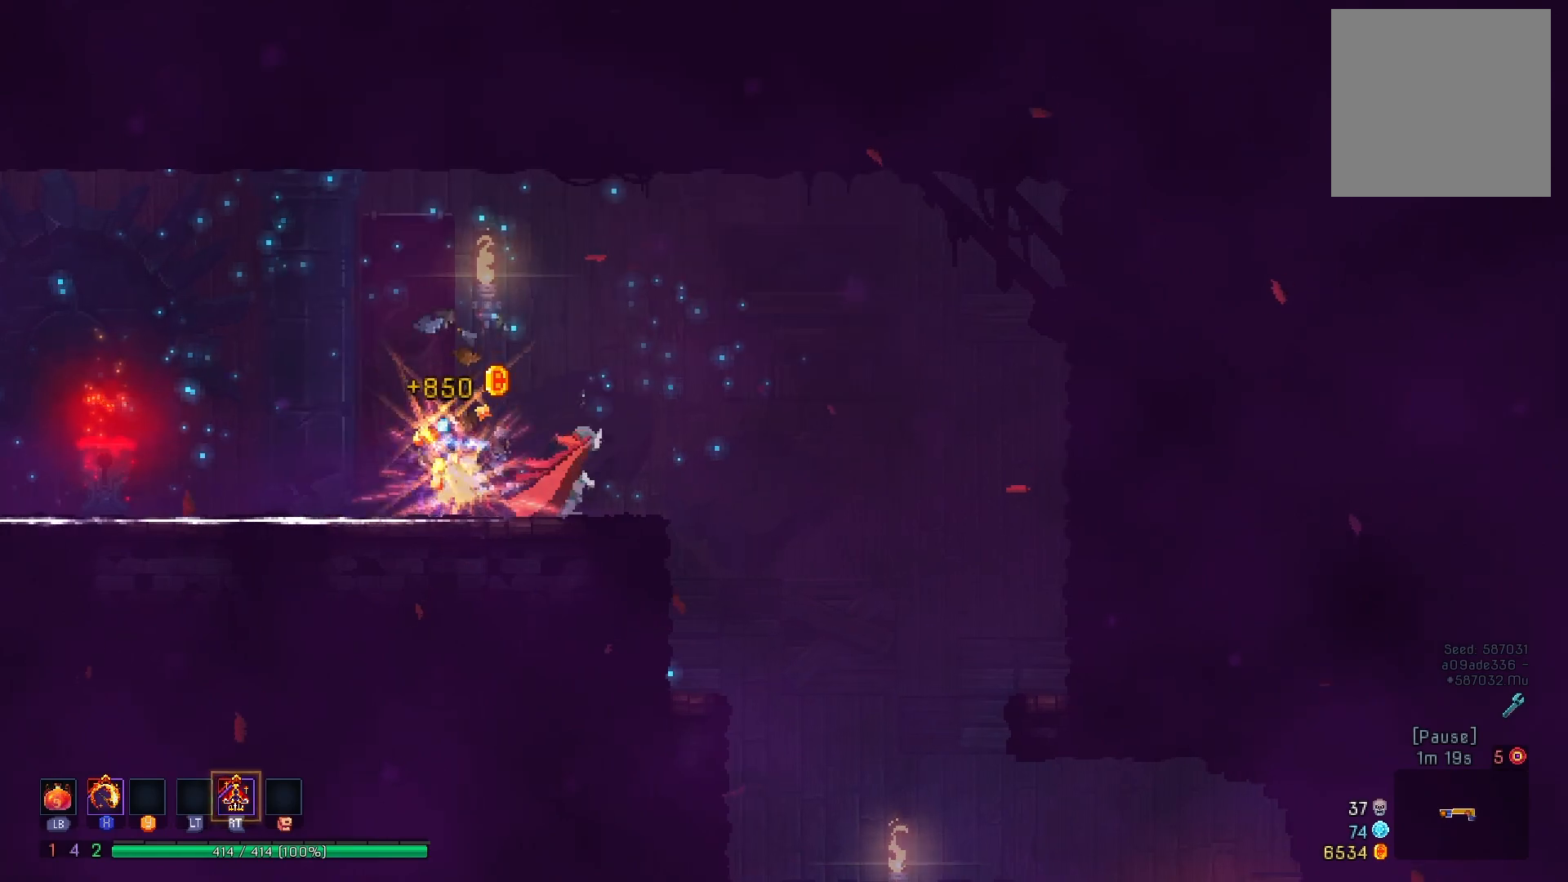
{"buttons": ["A", "DPAD_DOWN", "DPAD_RIGHT"], "right_stick": "center", "events": [[367, "DPAD_DOWN", "down"], [451, "A", "down"]]}
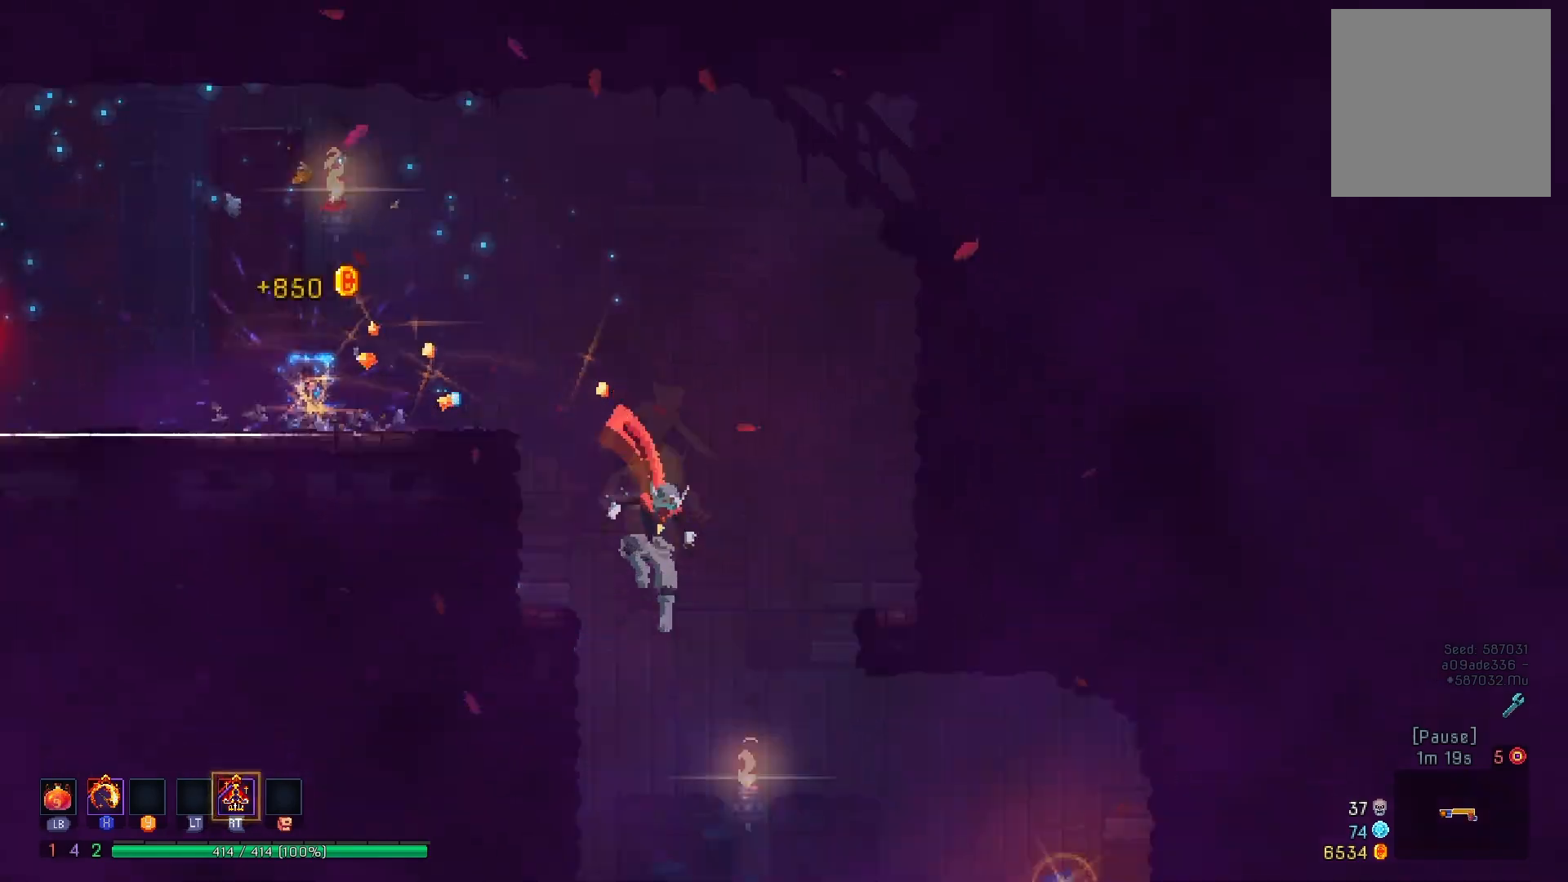
{"buttons": ["DPAD_RIGHT"], "right_stick": "center", "events": [[33, "B", "down"], [50, "A", "up"], [133, "DPAD_DOWN", "up"], [167, "B", "up"]]}
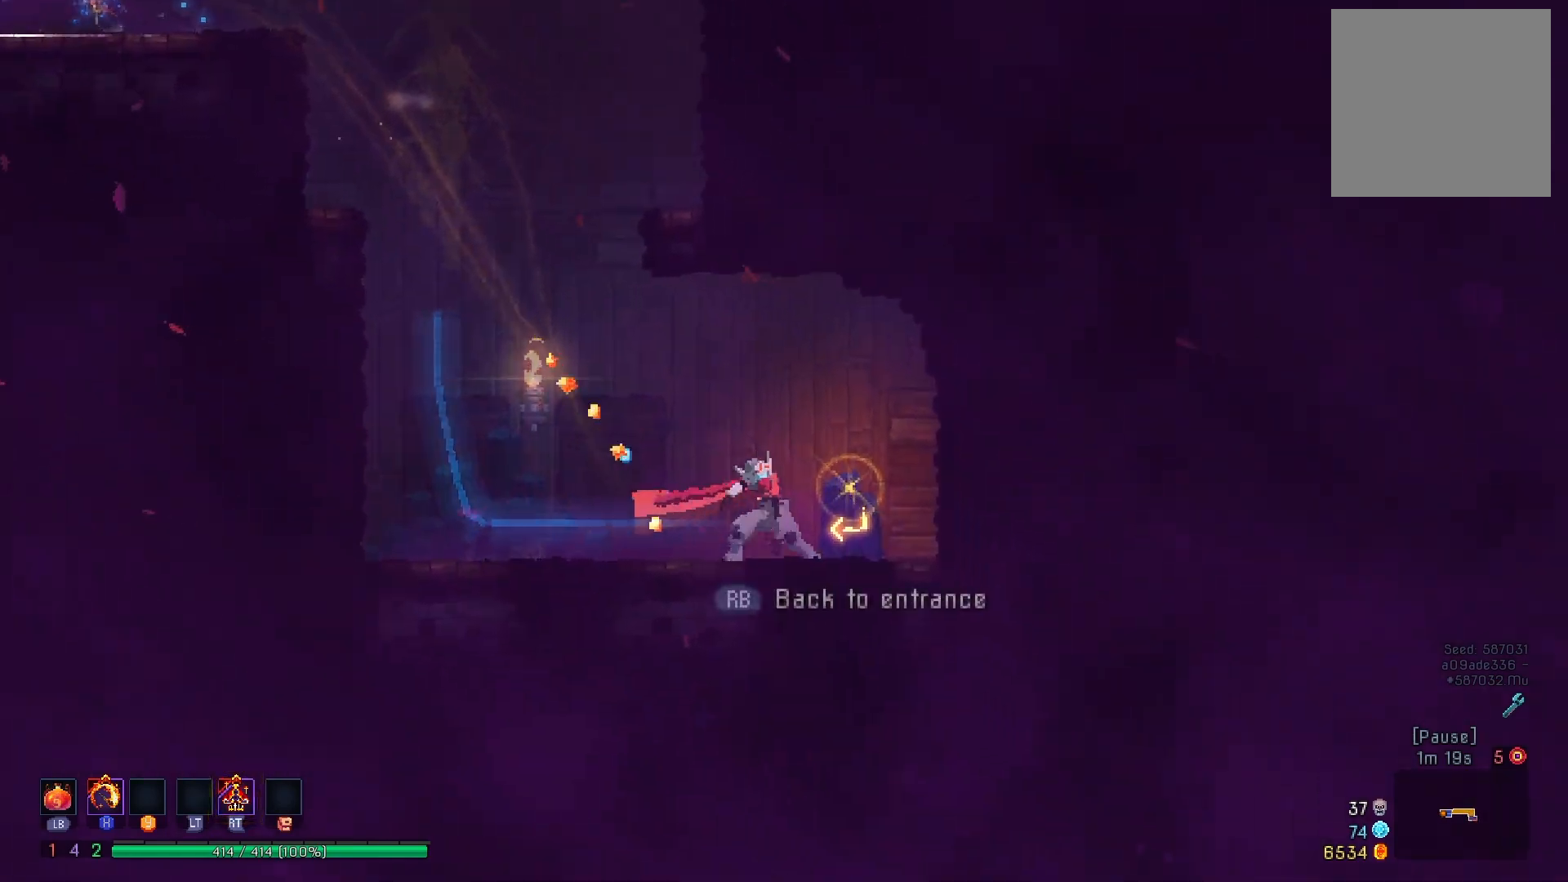
{"buttons": [], "right_stick": "center", "events": [[67, "R1", "down"], [167, "DPAD_RIGHT", "up"], [200, "R1", "up"]]}
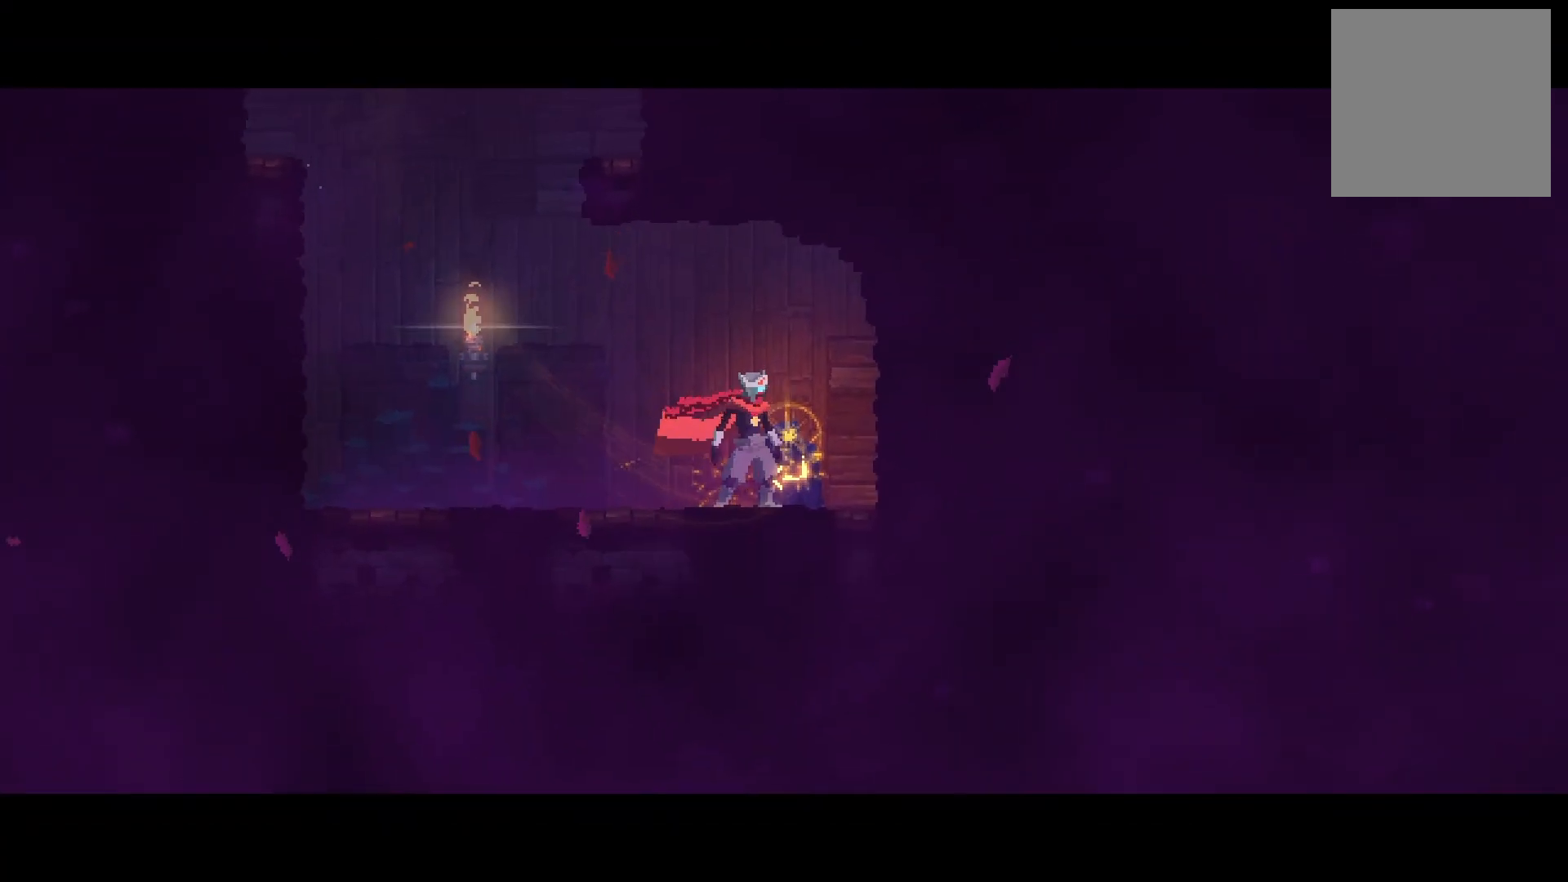
{"buttons": [], "right_stick": "center", "events": []}
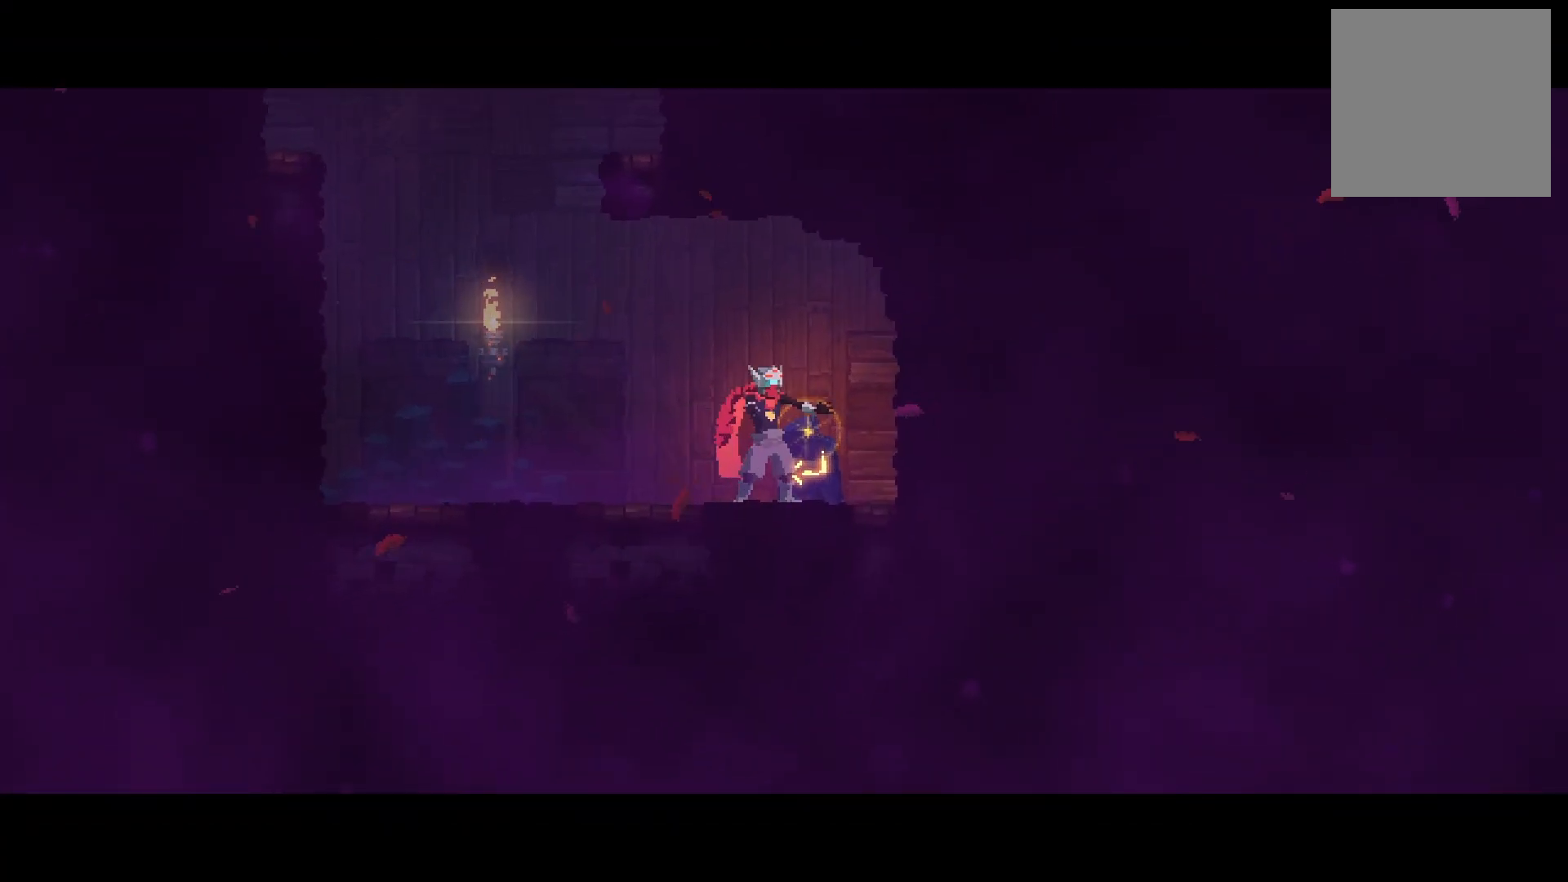
{"buttons": ["DPAD_RIGHT"], "right_stick": "center", "events": [[217, "DPAD_RIGHT", "down"]]}
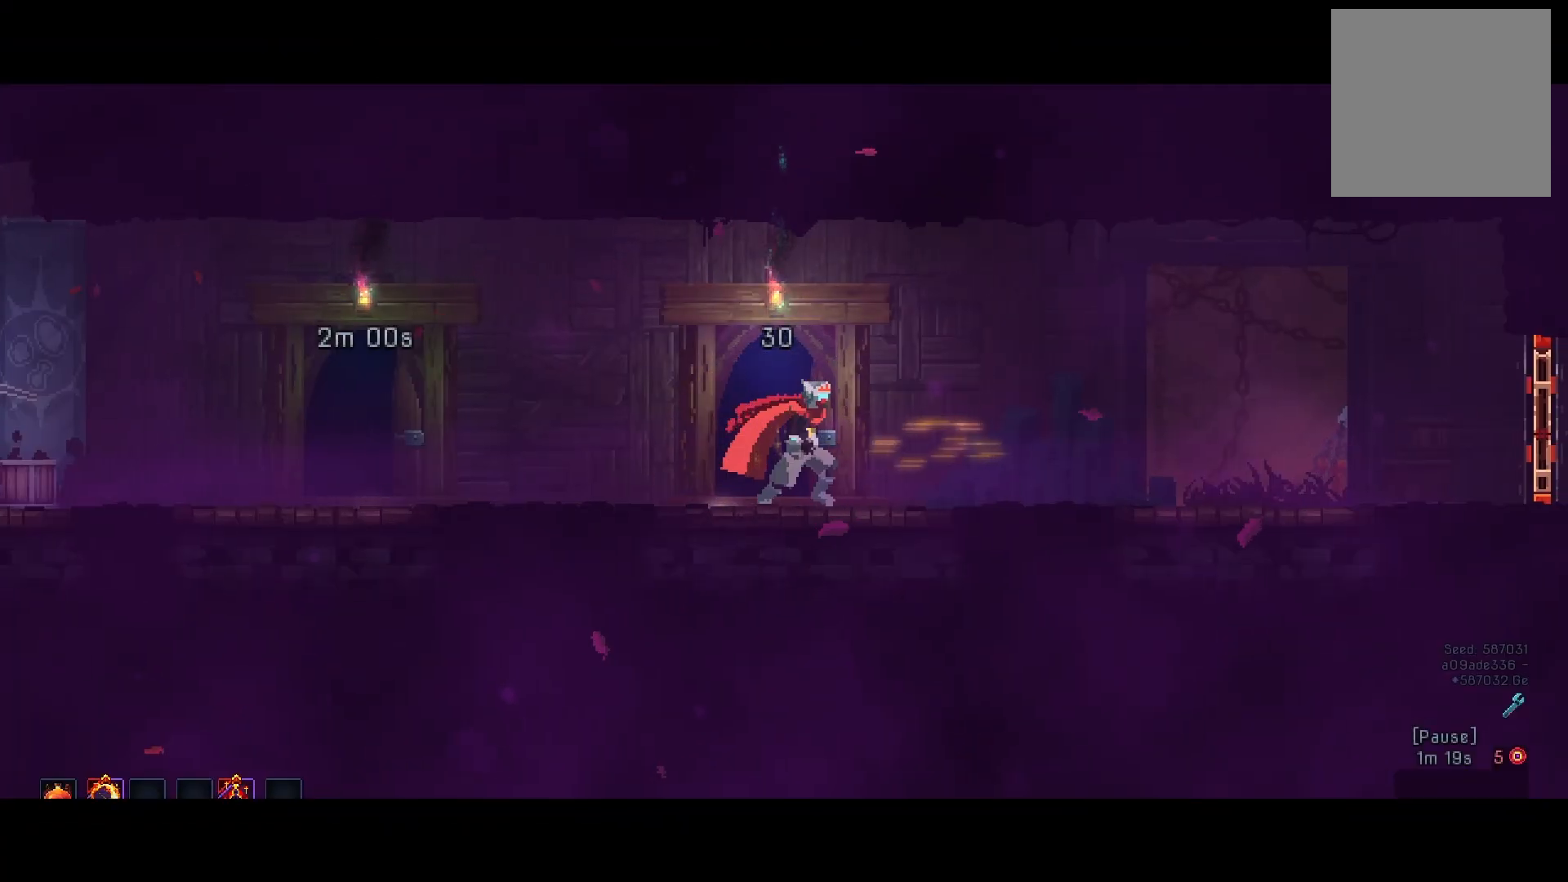
{"buttons": ["DPAD_RIGHT"], "right_stick": "center", "events": [[217, "B", "down"], [300, "B", "up"], [350, "B", "down"], [484, "B", "up"]]}
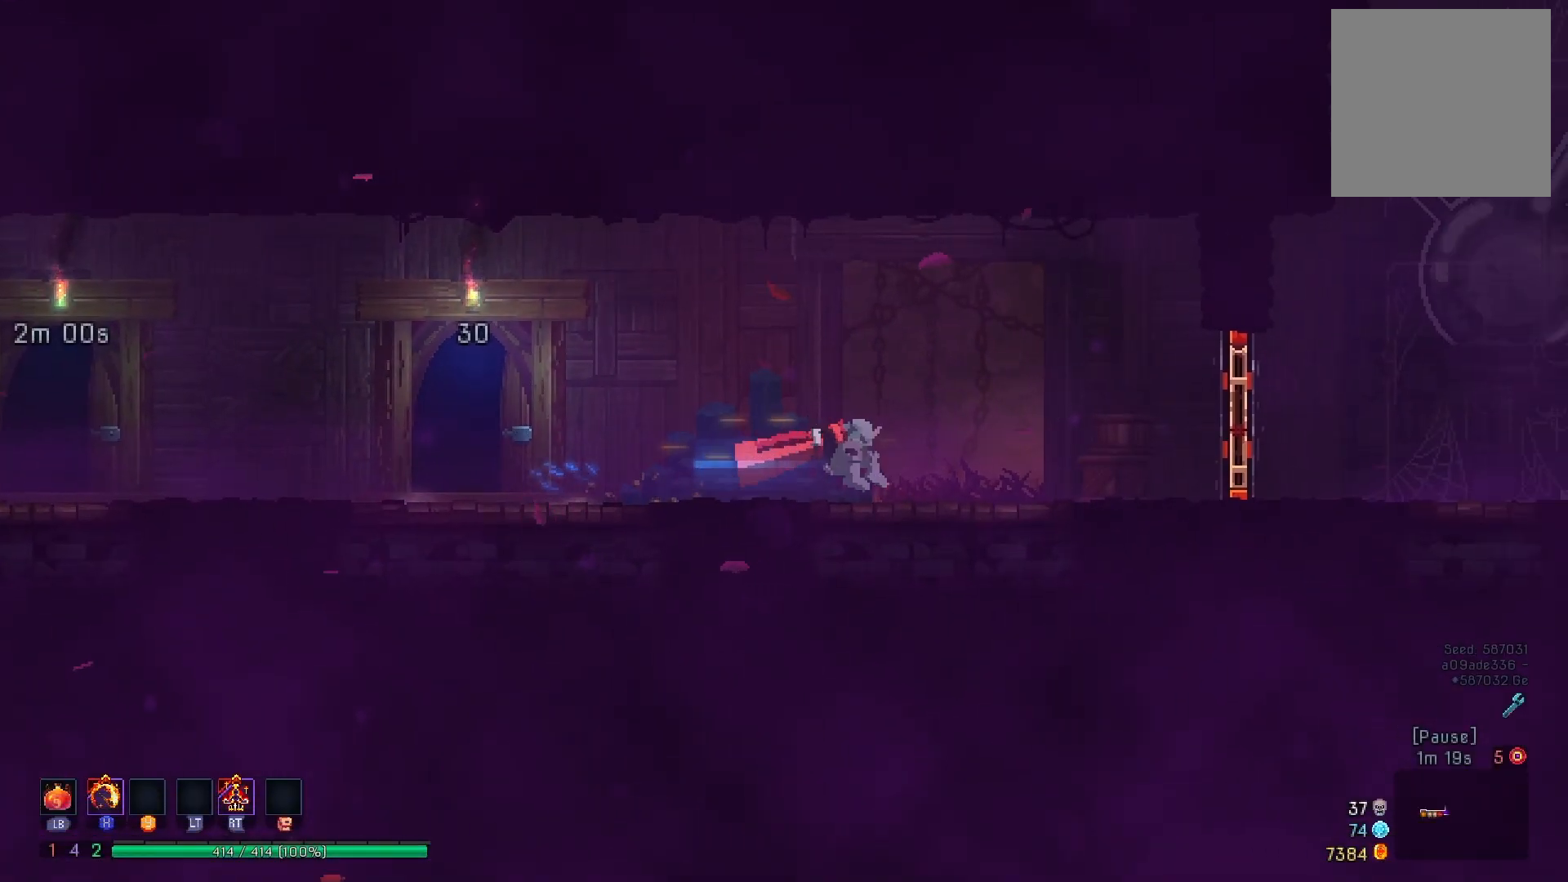
{"buttons": ["DPAD_RIGHT"], "right_stick": "center", "events": [[384, "R1", "down"], [484, "R1", "up"]]}
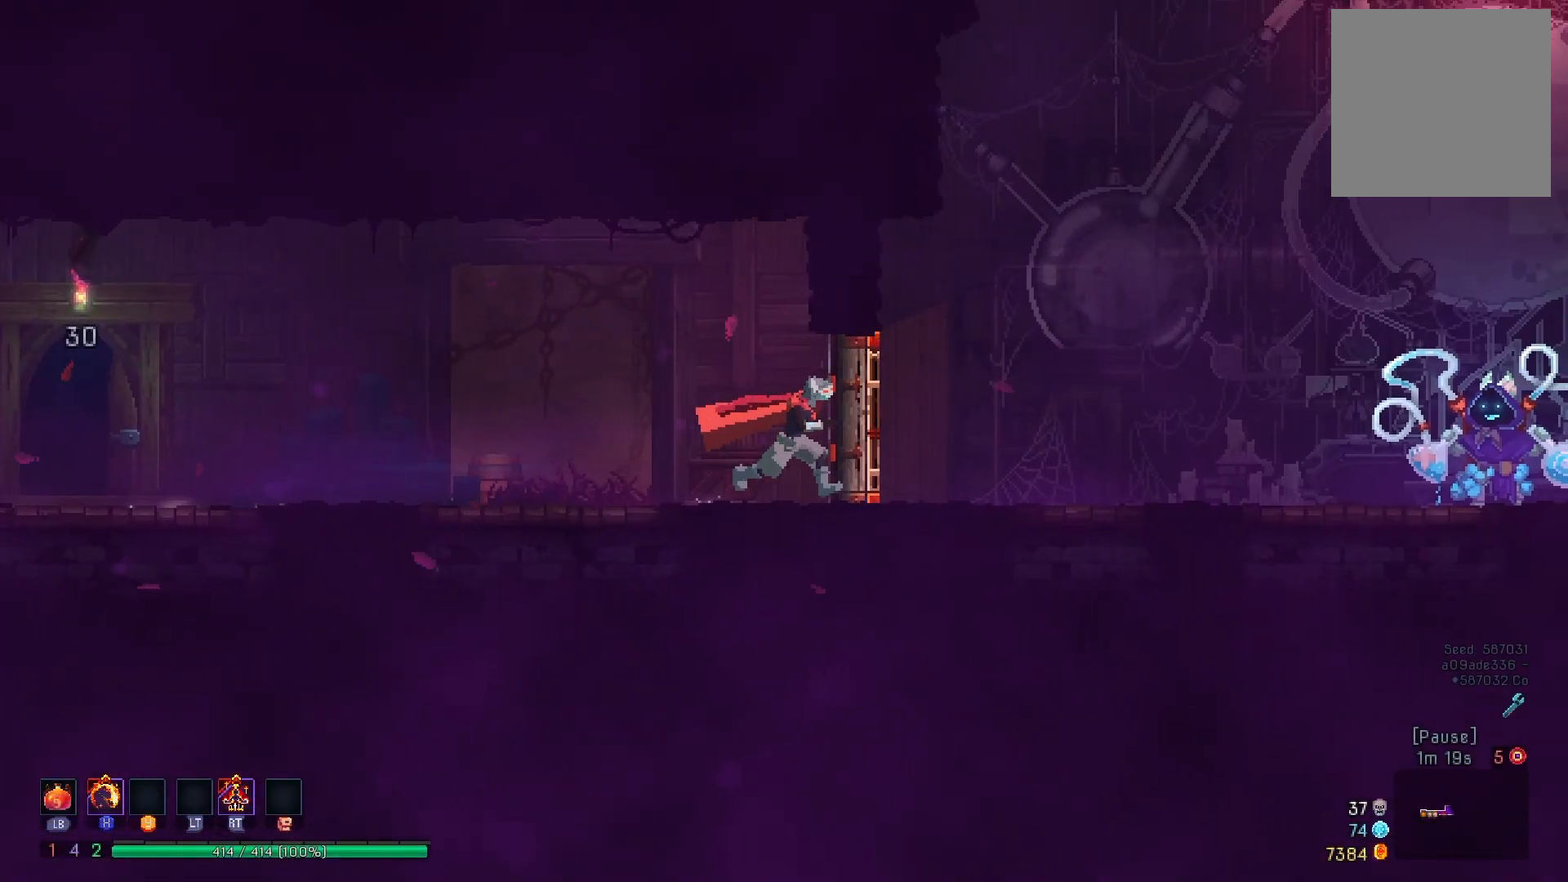
{"buttons": ["DPAD_RIGHT"], "right_stick": "center", "events": [[66, "B", "down"], [133, "B", "up"], [233, "B", "down"], [300, "B", "up"], [383, "B", "down"], [484, "B", "up"]]}
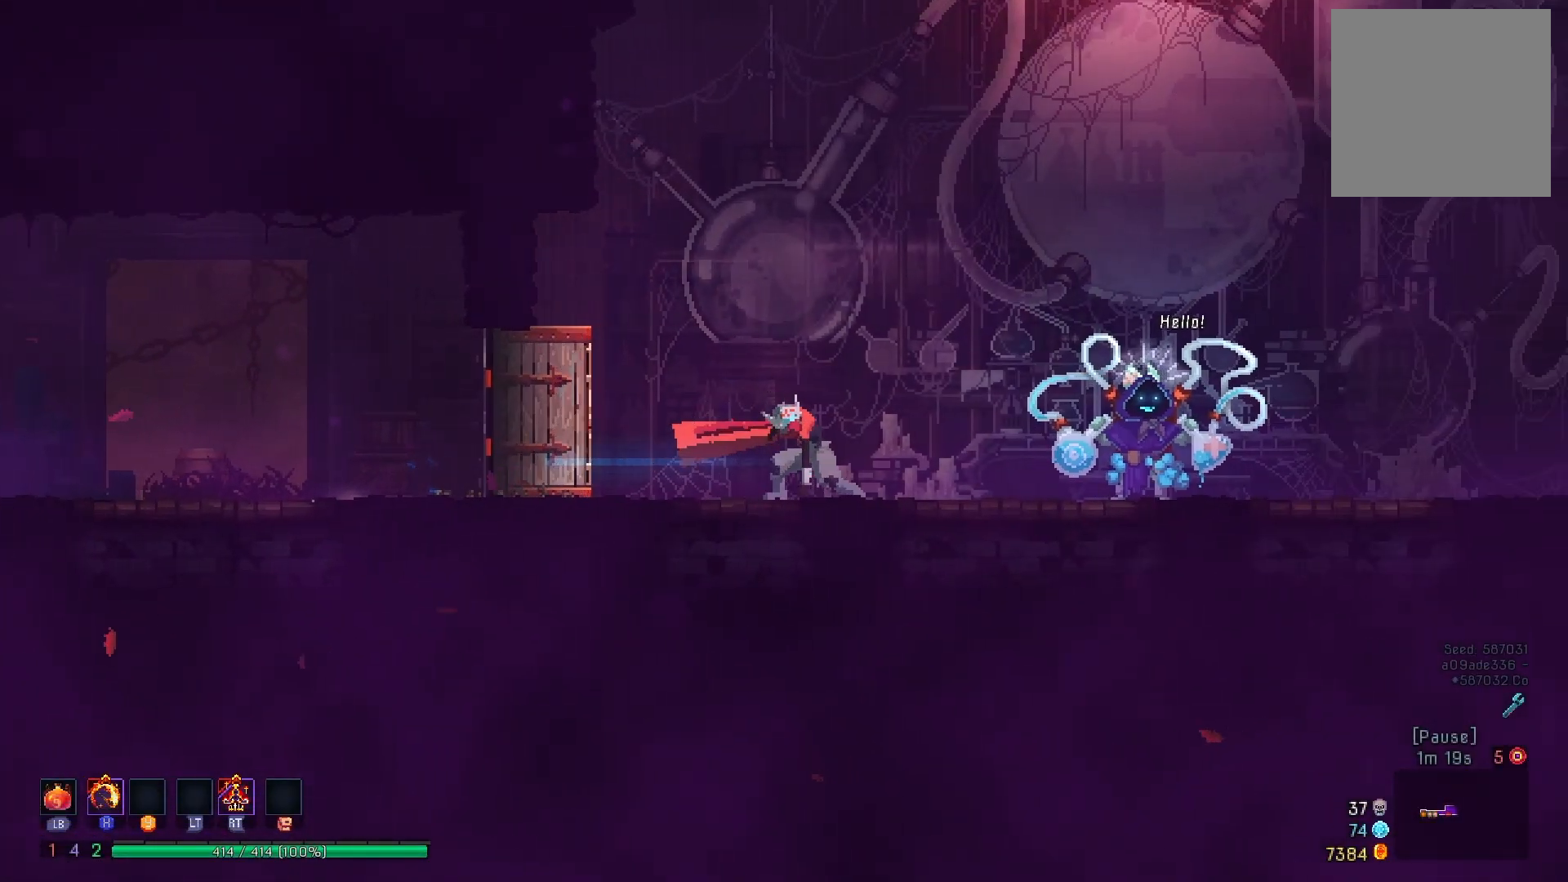
{"buttons": ["B", "DPAD_RIGHT"], "right_stick": "center", "events": [[67, "B", "down"], [150, "B", "up"], [250, "B", "down"], [351, "B", "up"], [417, "B", "down"]]}
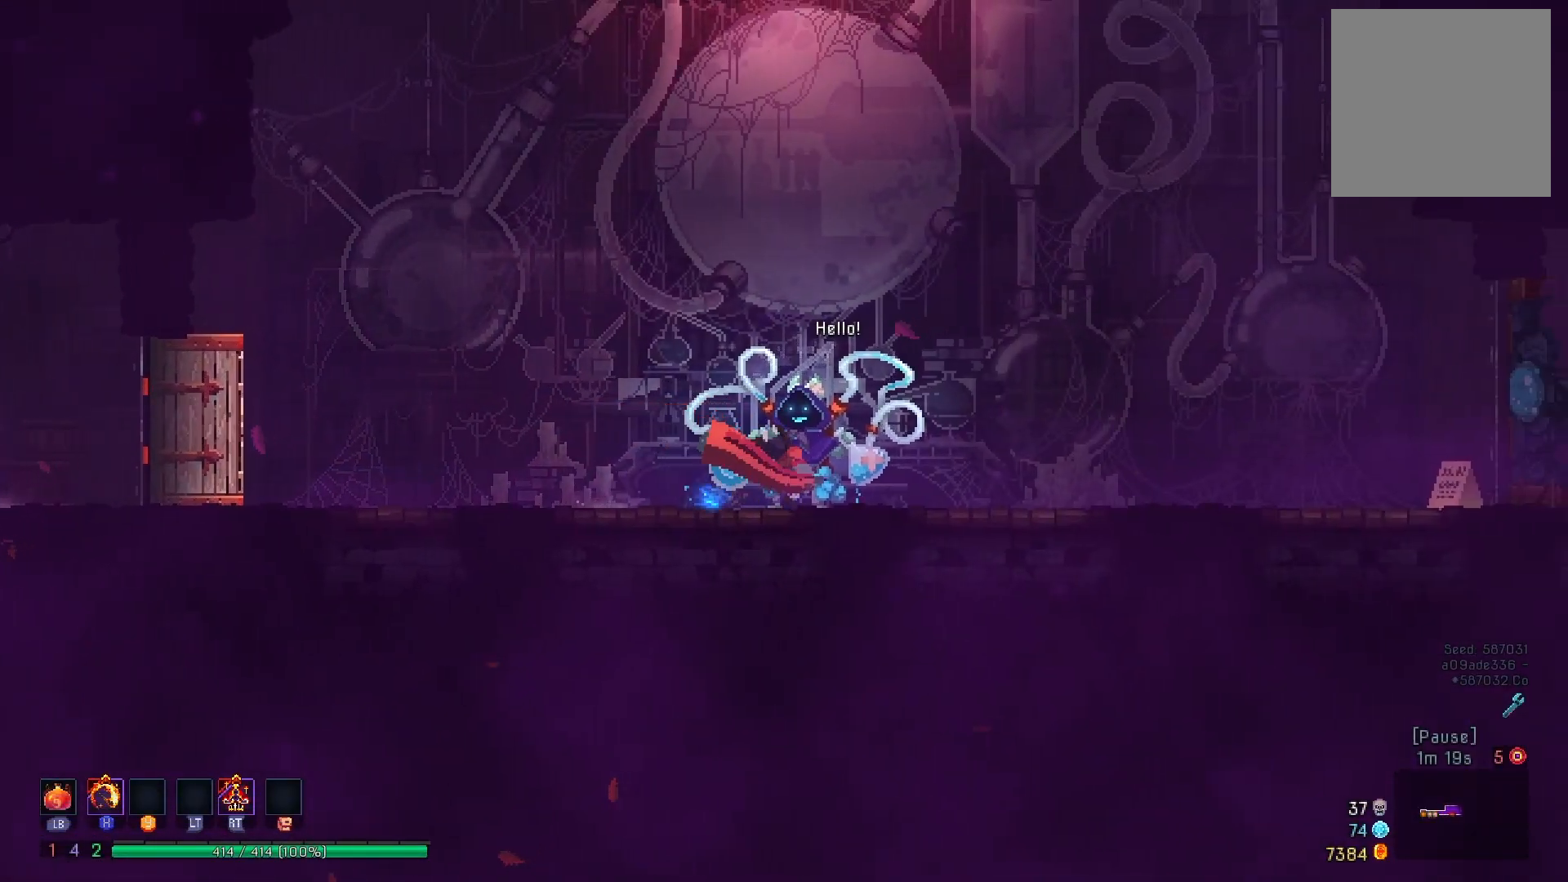
{"buttons": ["B", "DPAD_RIGHT"], "right_stick": "center", "events": [[16, "B", "up"], [83, "B", "down"], [183, "B", "up"], [267, "B", "down"], [350, "B", "up"], [450, "B", "down"]]}
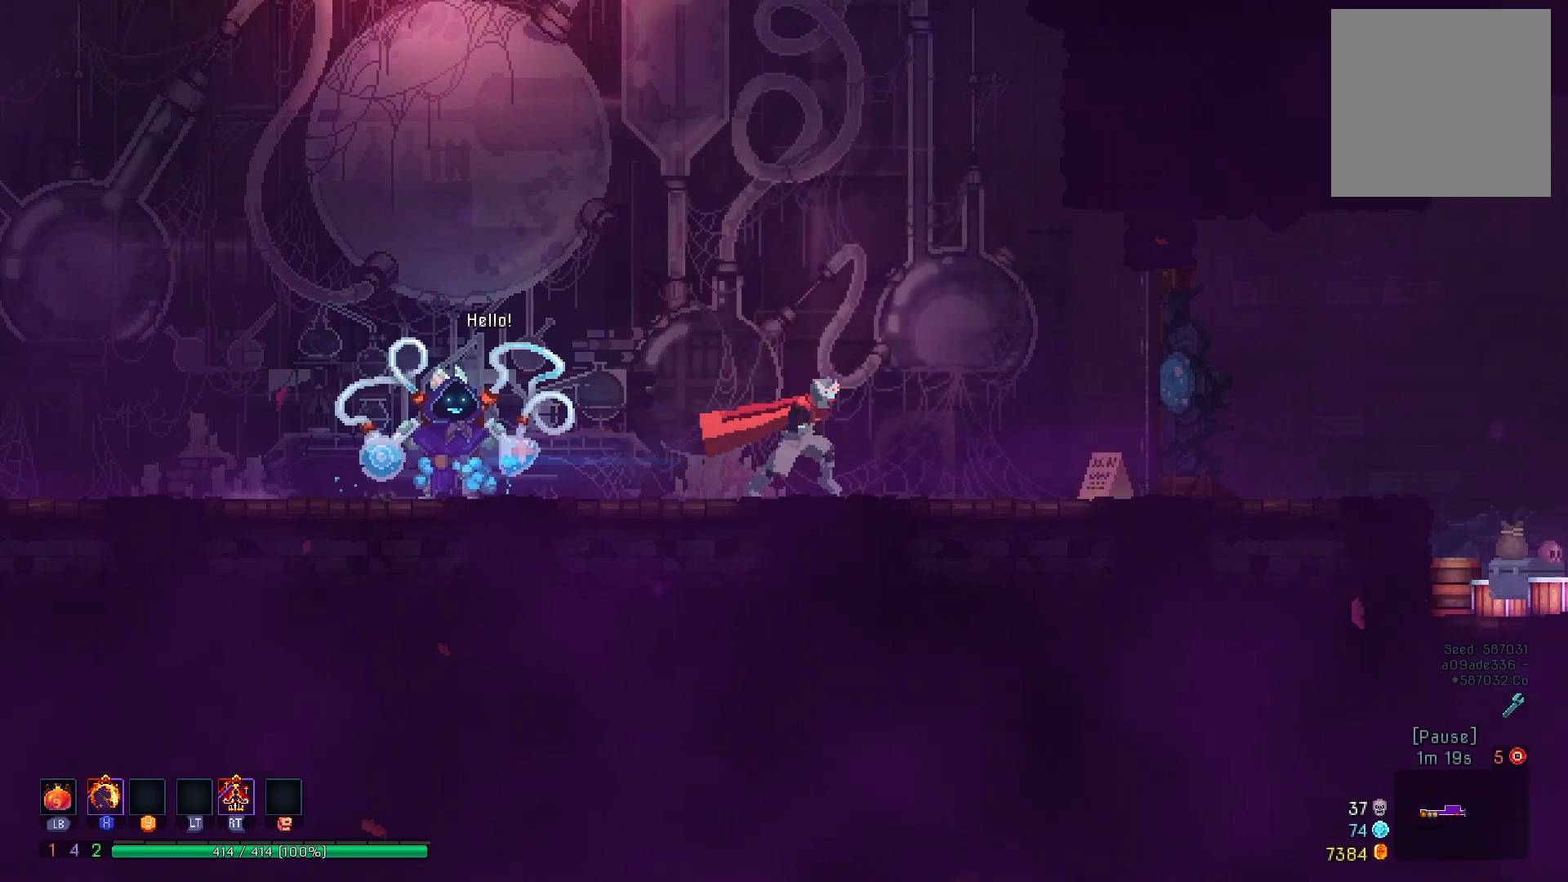
{"buttons": ["B", "DPAD_RIGHT"], "right_stick": "center", "events": [[34, "B", "up"], [134, "B", "down"], [217, "B", "up"], [317, "B", "down"], [384, "B", "up"], [501, "B", "down"]]}
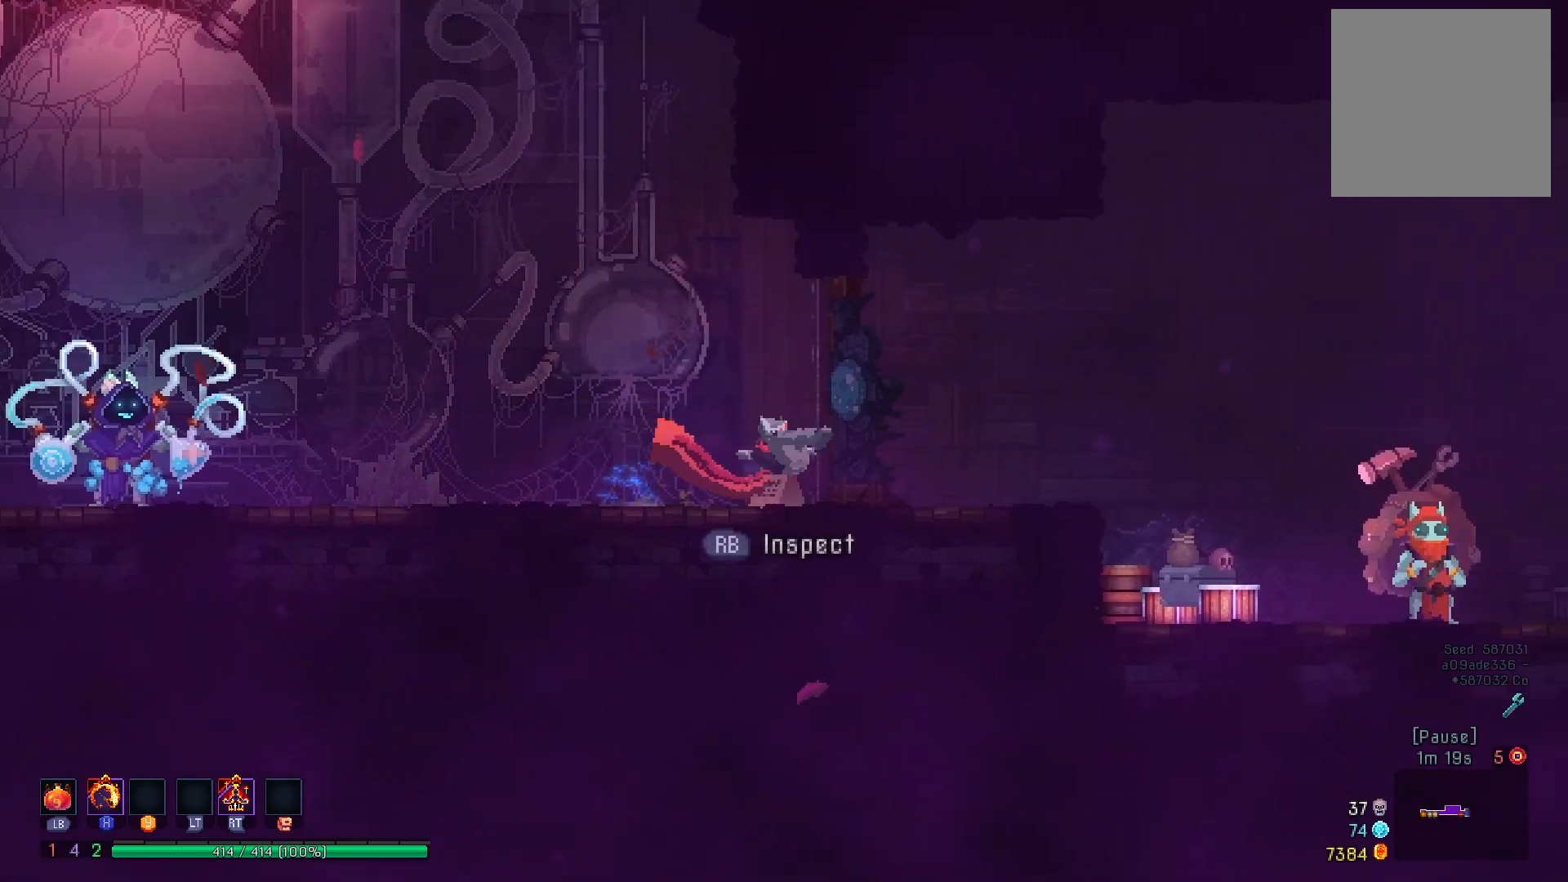
{"buttons": ["DPAD_RIGHT"], "right_stick": "center", "events": [[100, "B", "up"], [183, "B", "down"], [267, "B", "up"]]}
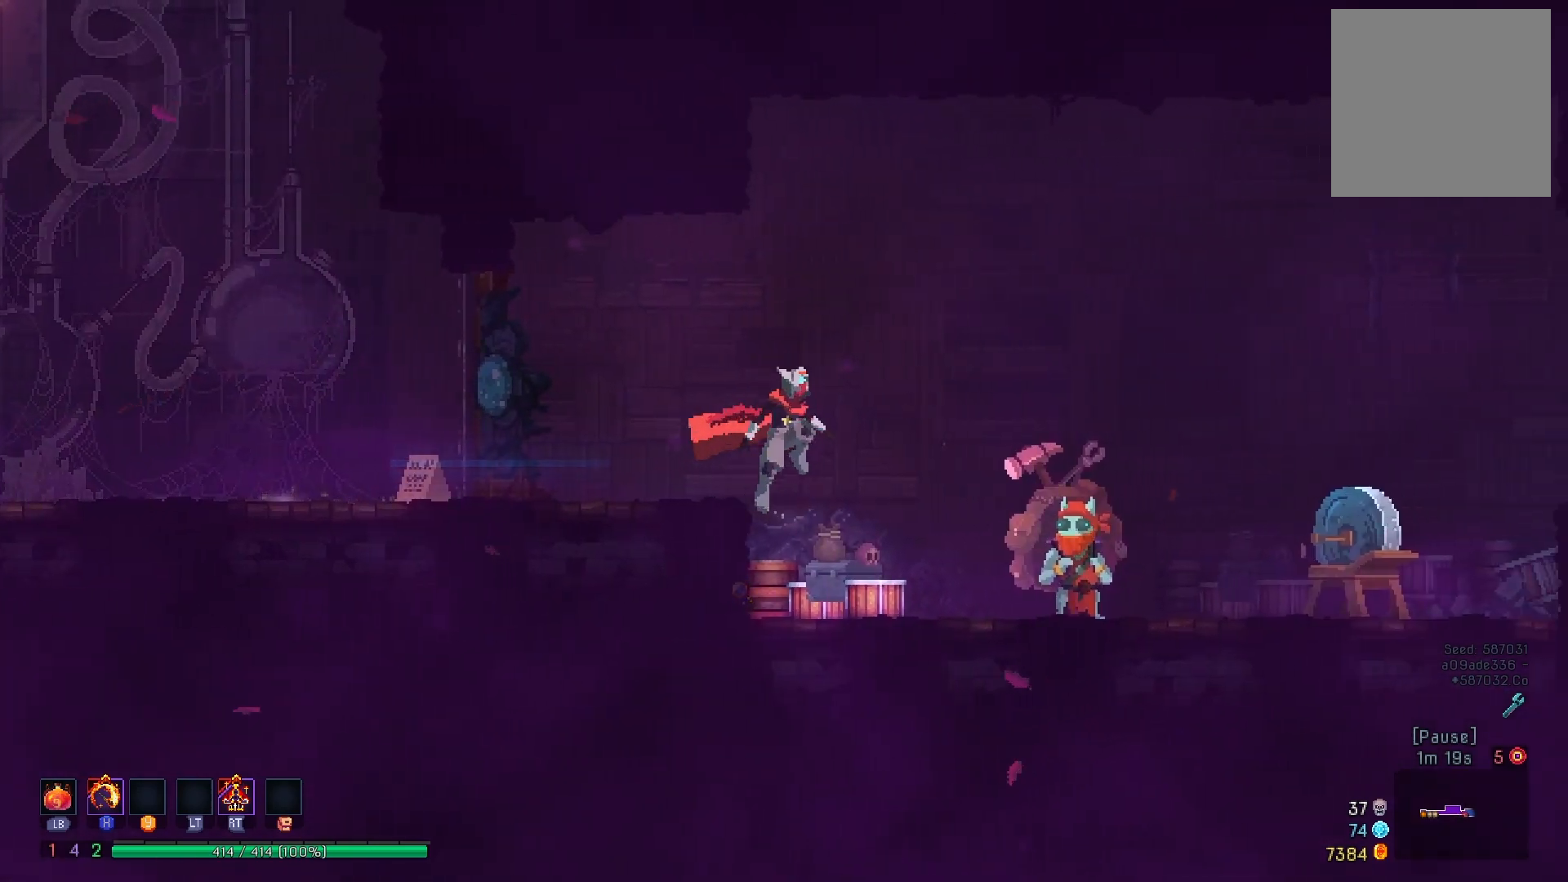
{"buttons": ["DPAD_RIGHT"], "right_stick": "center", "events": [[100, "B", "down"], [150, "B", "up"], [250, "B", "down"], [334, "B", "up"], [401, "B", "down"], [501, "B", "up"]]}
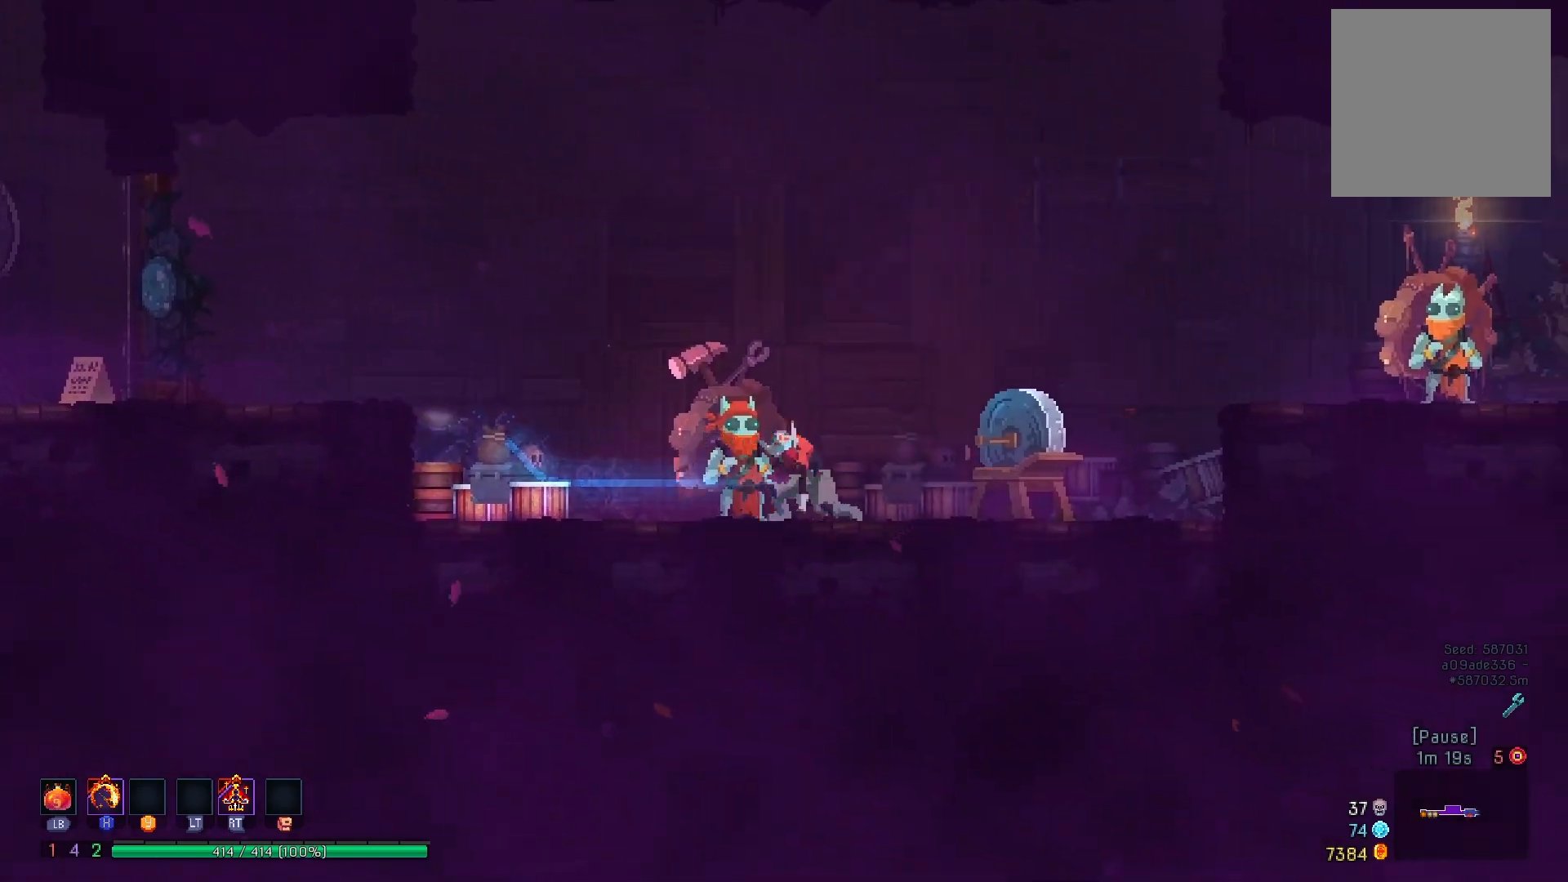
{"buttons": ["DPAD_RIGHT"], "right_stick": "center", "events": [[183, "A", "down"], [233, "A", "up"], [317, "A", "down"], [417, "A", "up"]]}
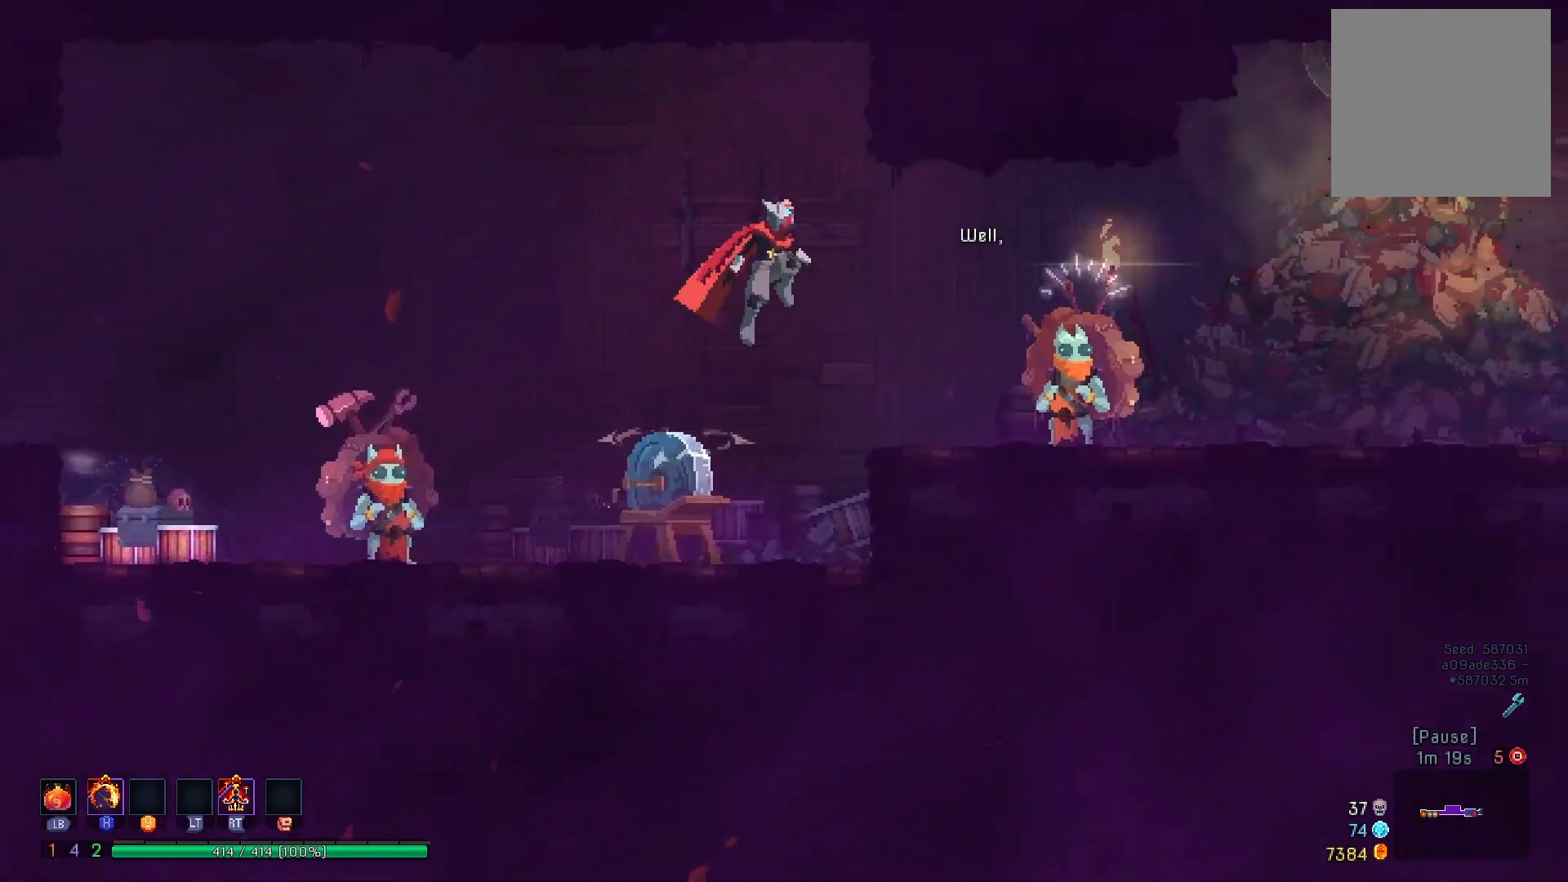
{"buttons": ["R1"], "right_stick": "center", "events": [[417, "DPAD_RIGHT", "up"], [434, "R1", "down"]]}
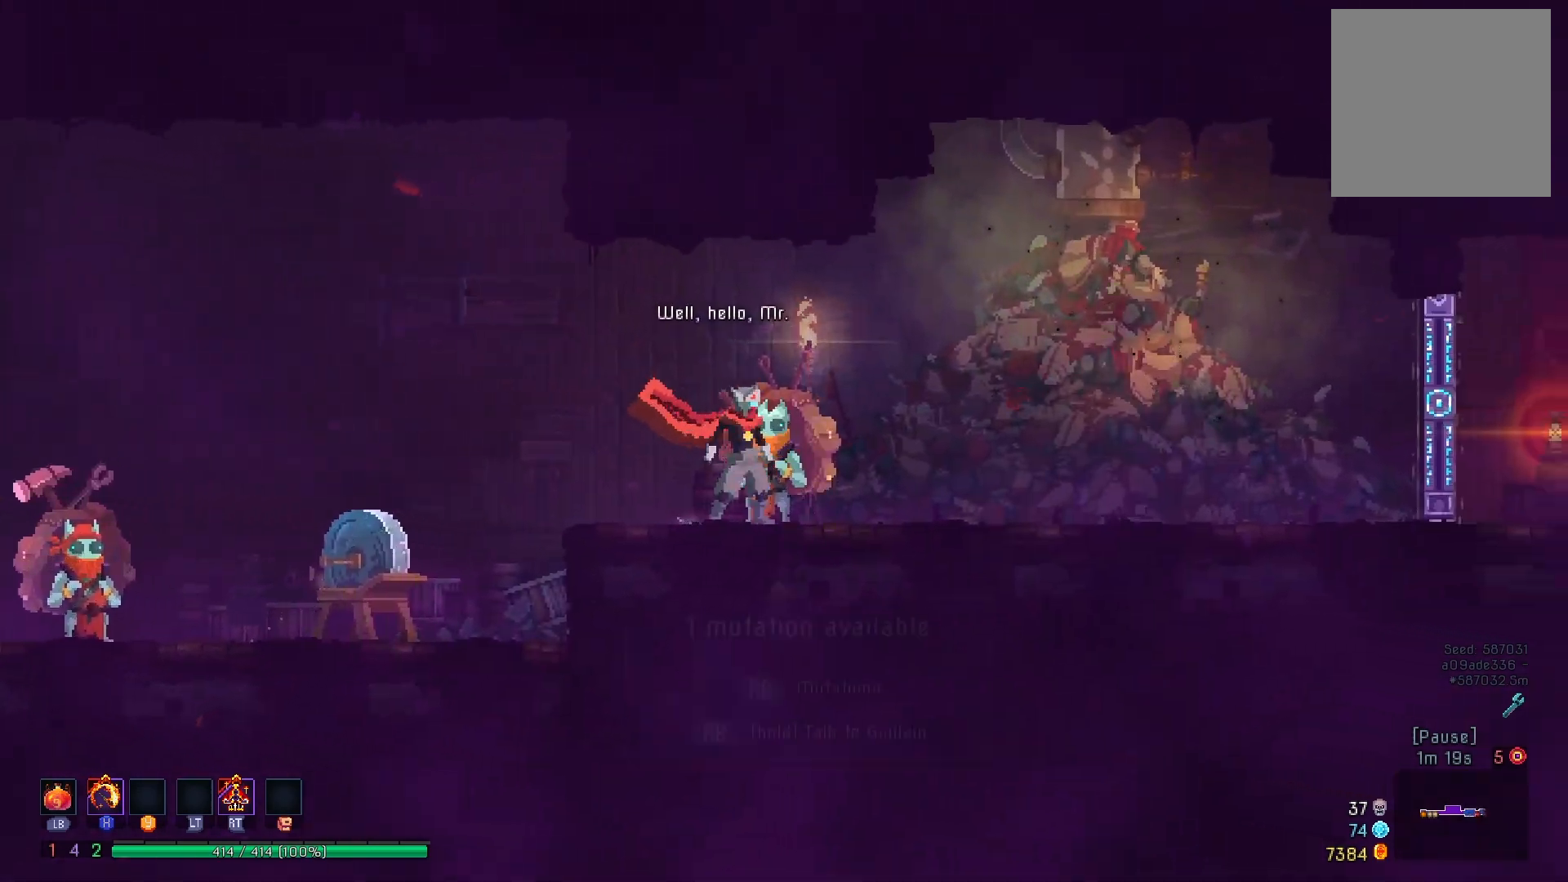
{"buttons": ["DPAD_UP"], "right_stick": "center", "events": [[33, "R1", "up"], [167, "DPAD_UP", "down"]]}
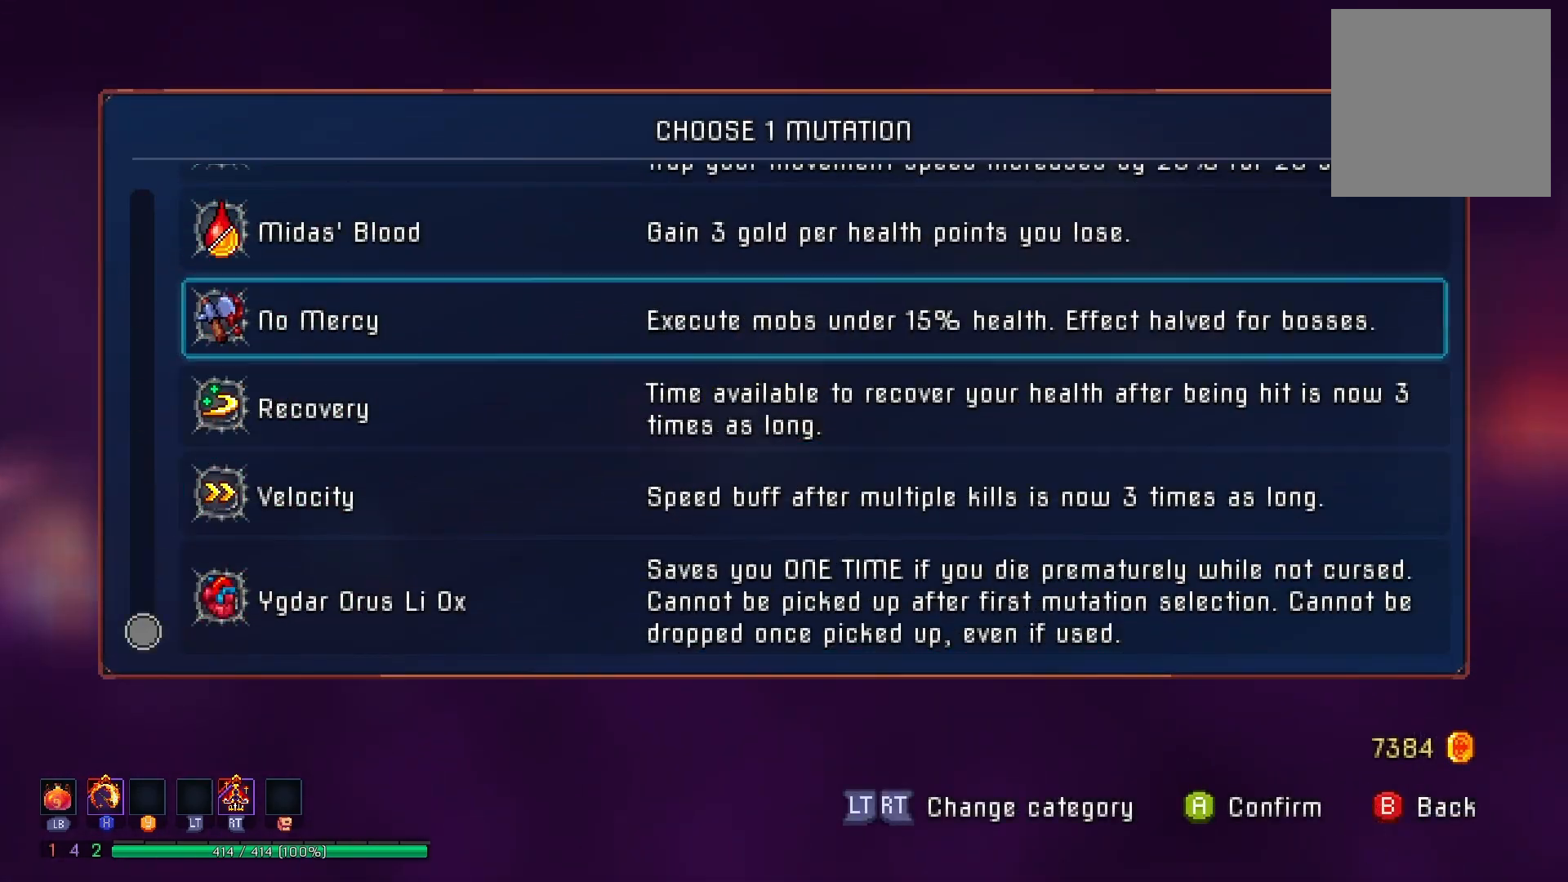
{"buttons": [], "right_stick": "center", "events": [[84, "DPAD_UP", "up"]]}
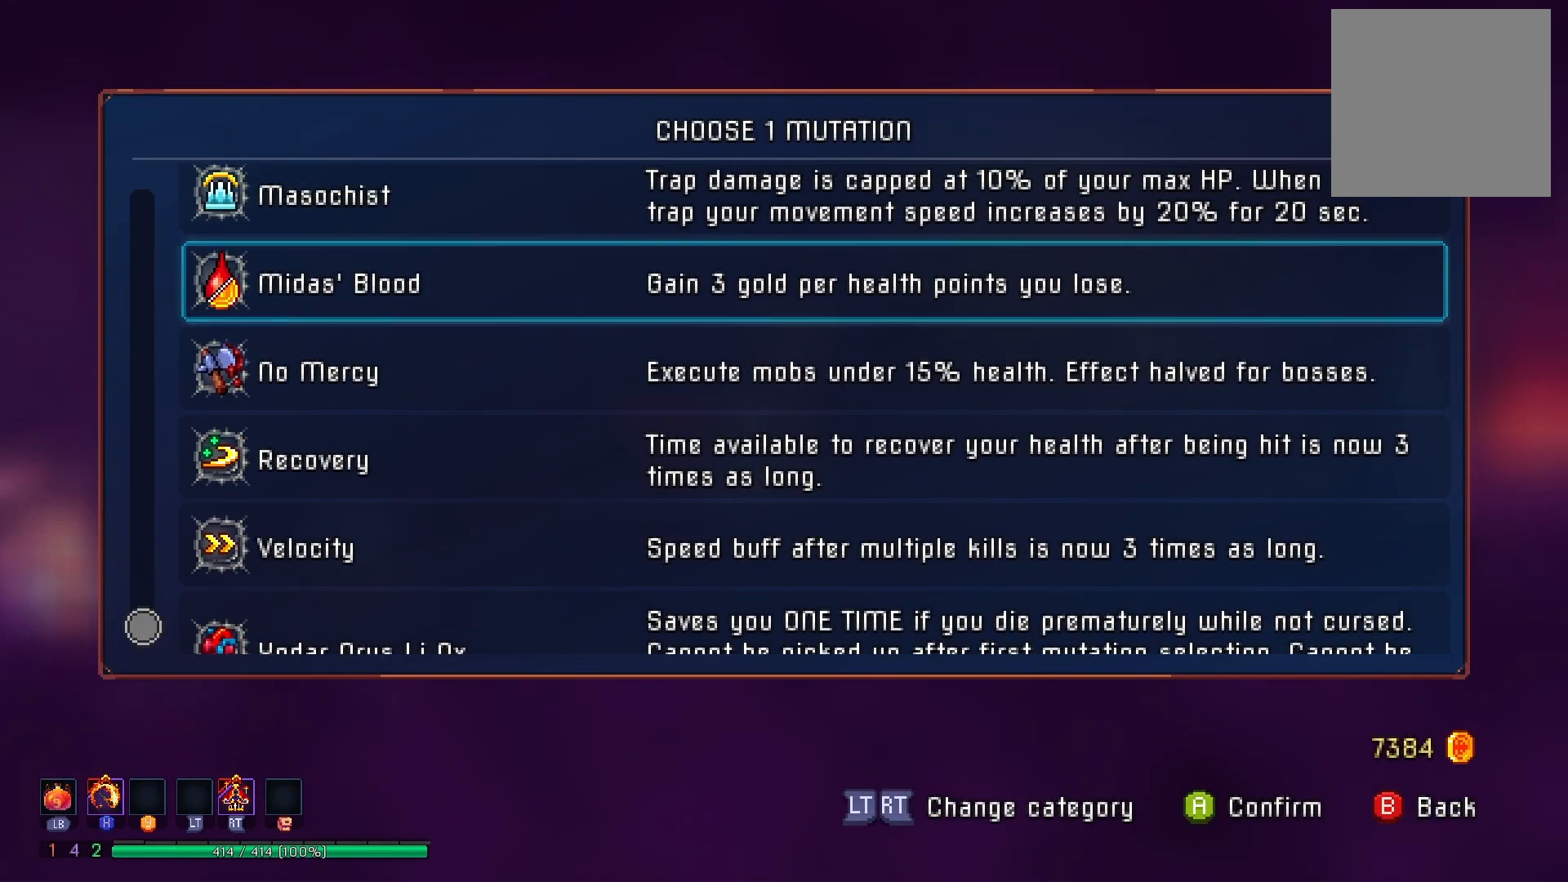
{"buttons": ["DPAD_RIGHT"], "right_stick": "center", "events": [[33, "DPAD_DOWN", "down"], [150, "DPAD_DOWN", "up"], [250, "A", "down"], [350, "A", "up"], [350, "DPAD_RIGHT", "down"], [433, "B", "down"], [500, "B", "up"]]}
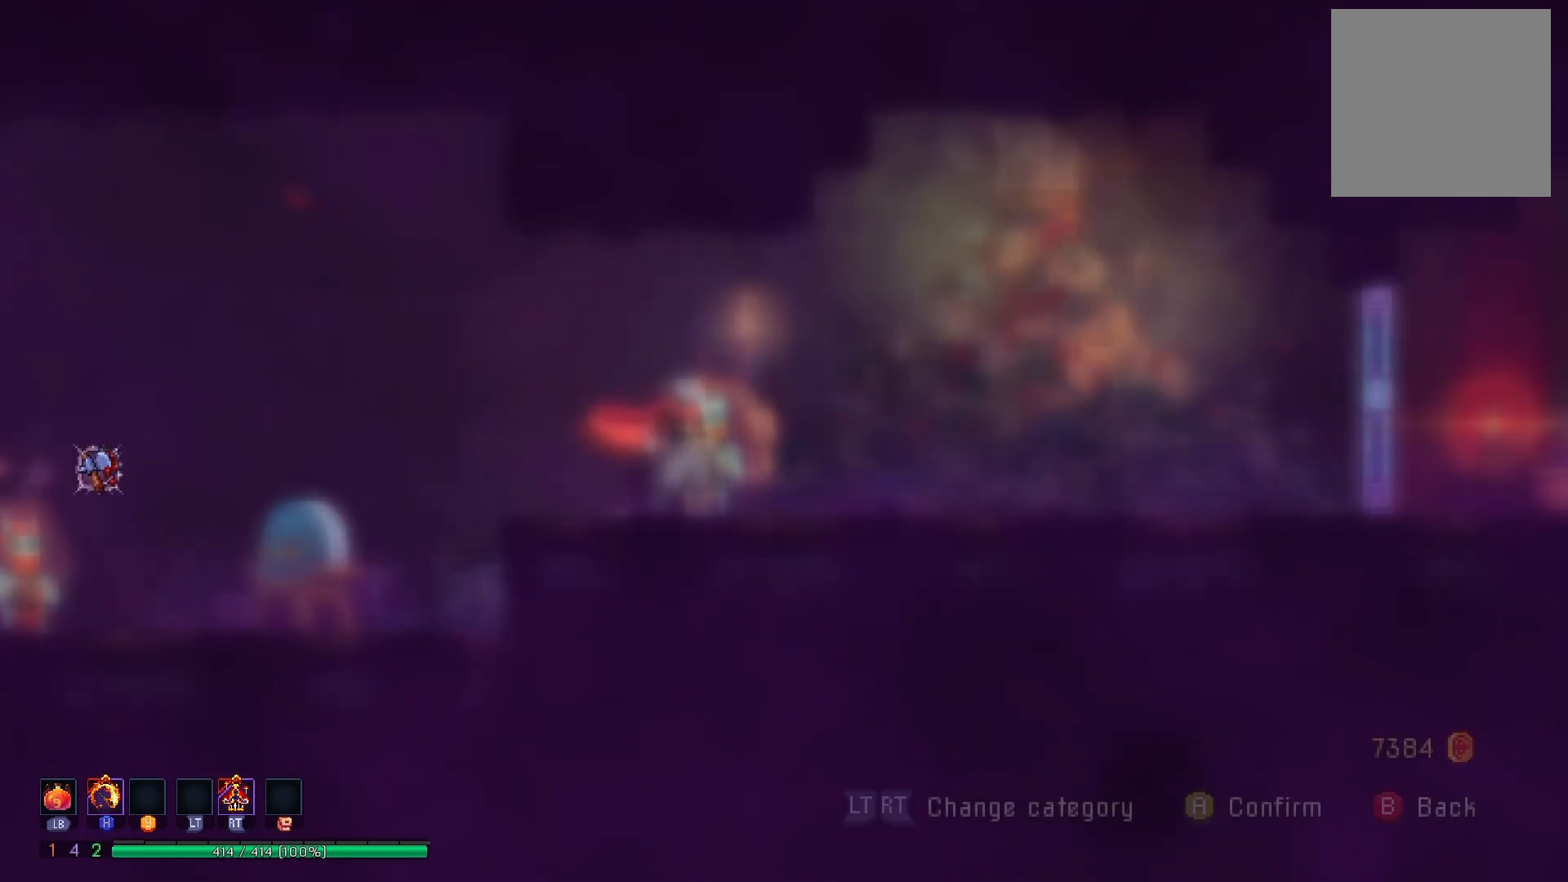
{"buttons": ["DPAD_RIGHT"], "right_stick": "center", "events": [[84, "B", "down"], [167, "B", "up"], [234, "B", "down"], [334, "B", "up"], [401, "B", "down"], [484, "B", "up"]]}
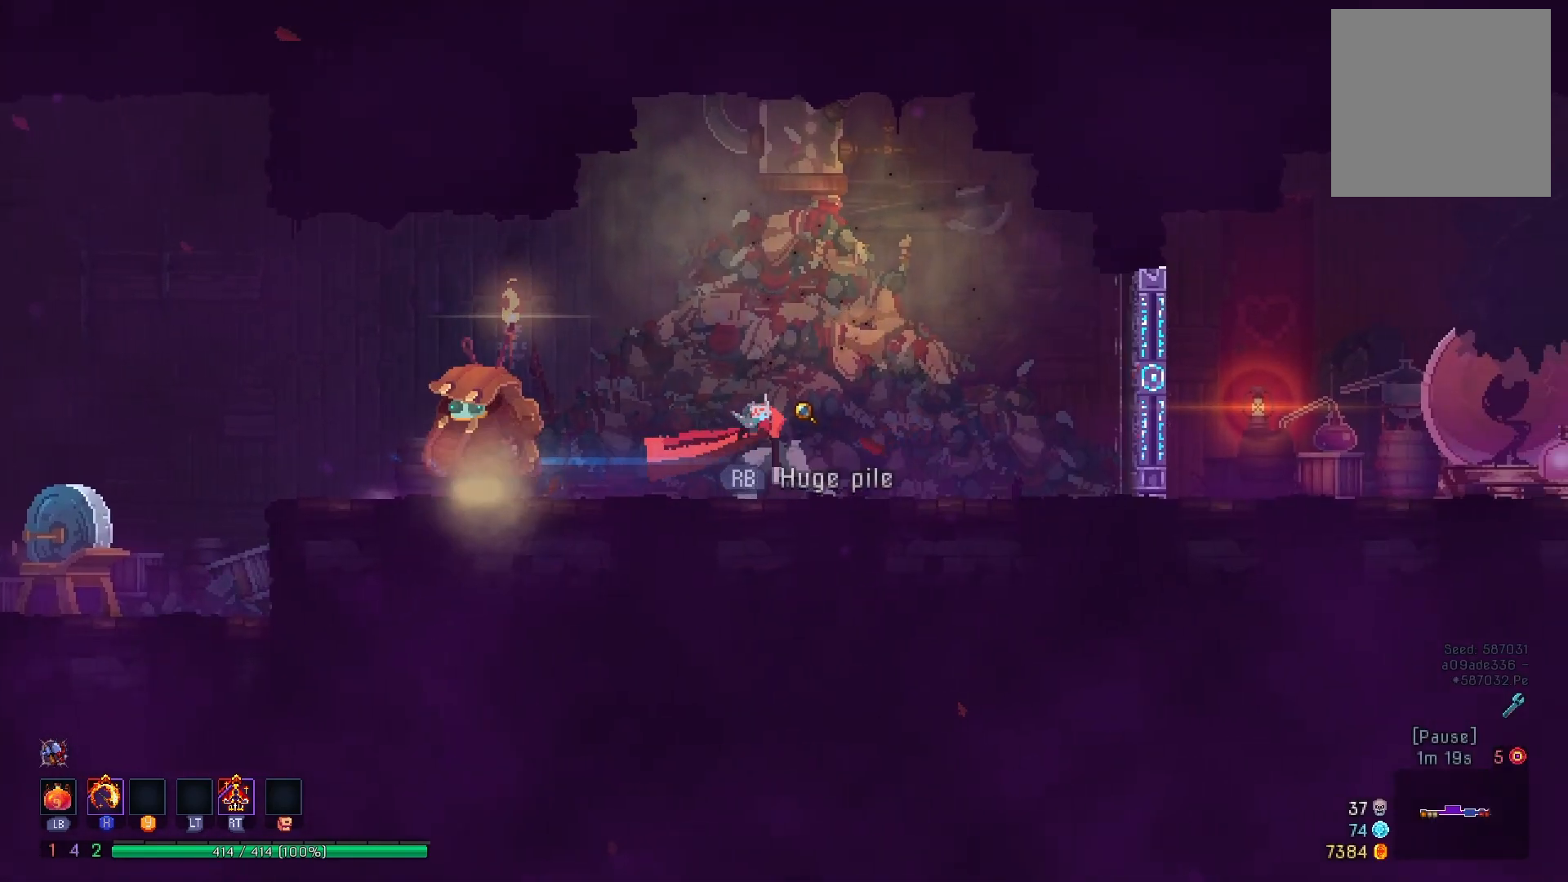
{"buttons": ["B", "DPAD_RIGHT"], "right_stick": "center", "events": [[83, "B", "down"], [183, "B", "up"], [250, "B", "down"], [367, "B", "up"], [433, "B", "down"]]}
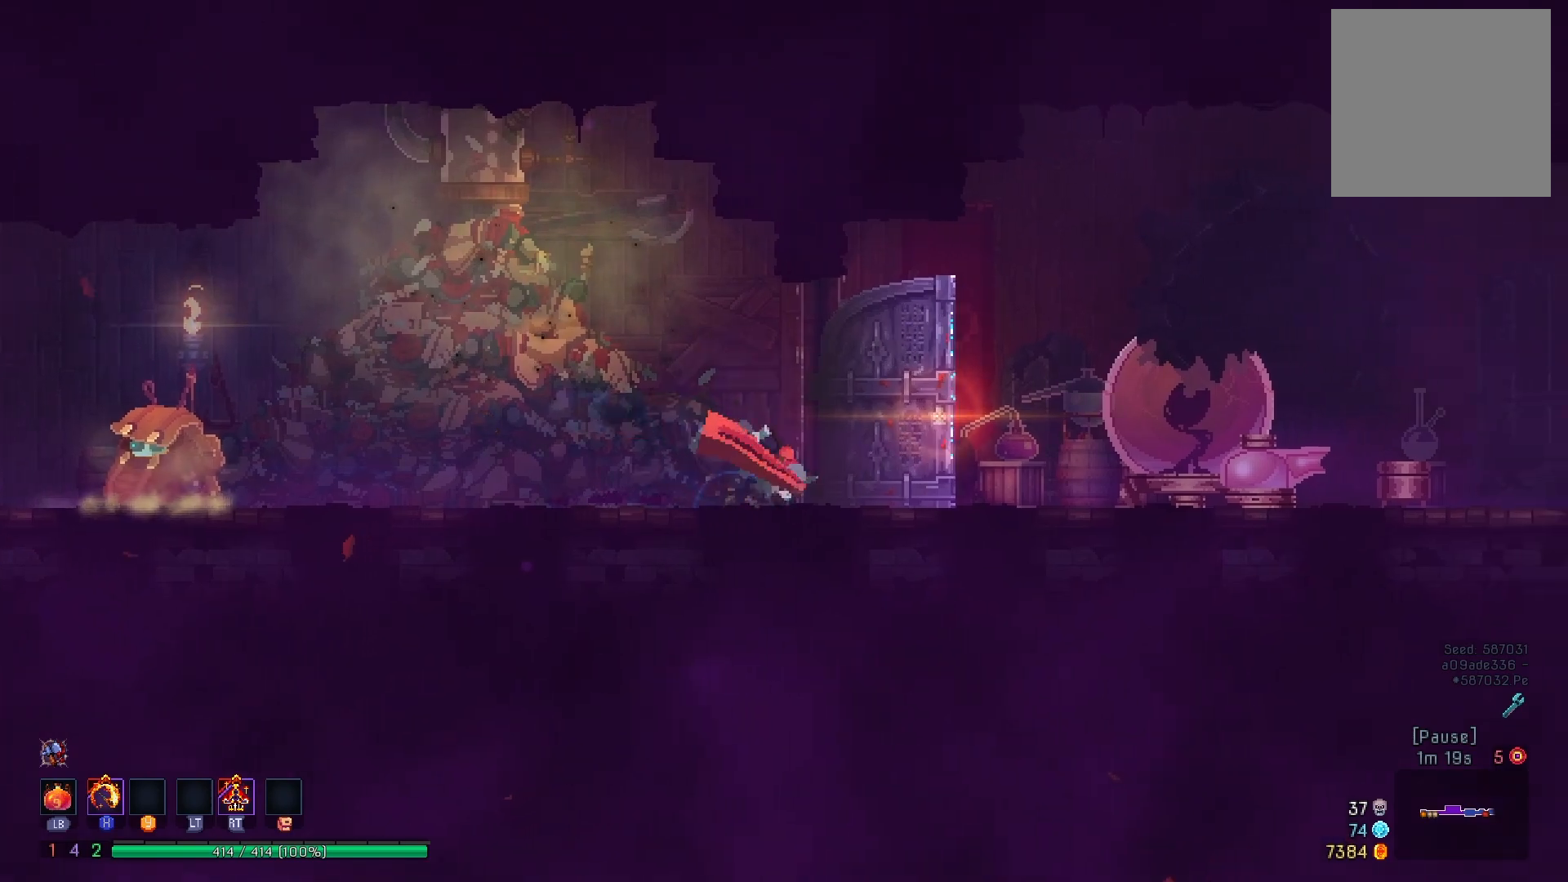
{"buttons": ["DPAD_RIGHT"], "right_stick": "center", "events": [[34, "B", "up"], [134, "B", "down"], [200, "B", "up"], [417, "A", "down"], [467, "A", "up"]]}
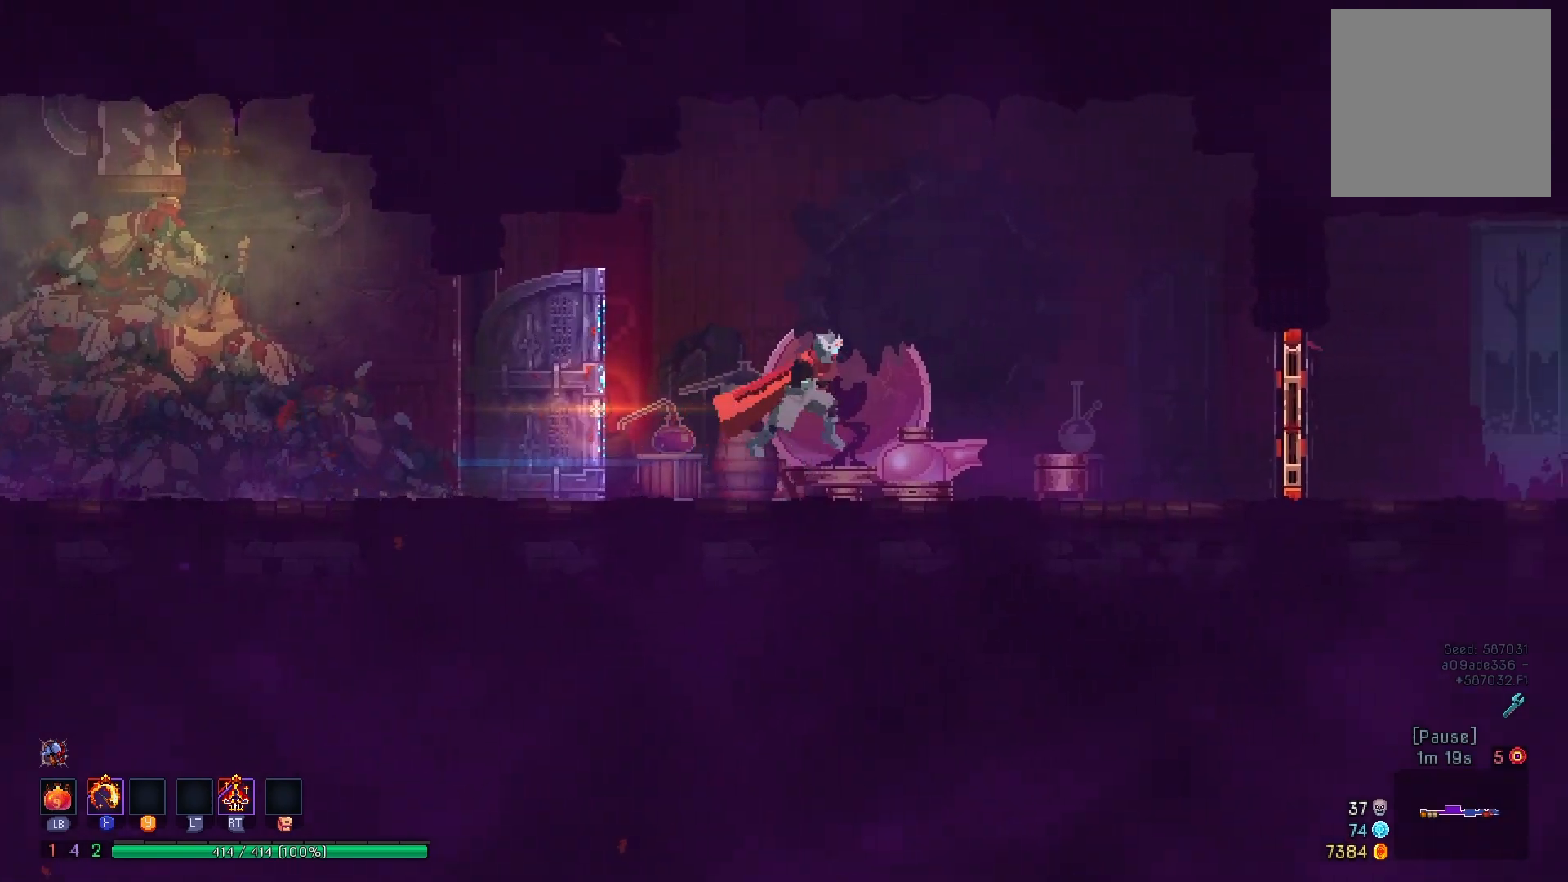
{"buttons": ["DPAD_RIGHT"], "right_stick": "center", "events": [[83, "A", "down"], [167, "A", "up"]]}
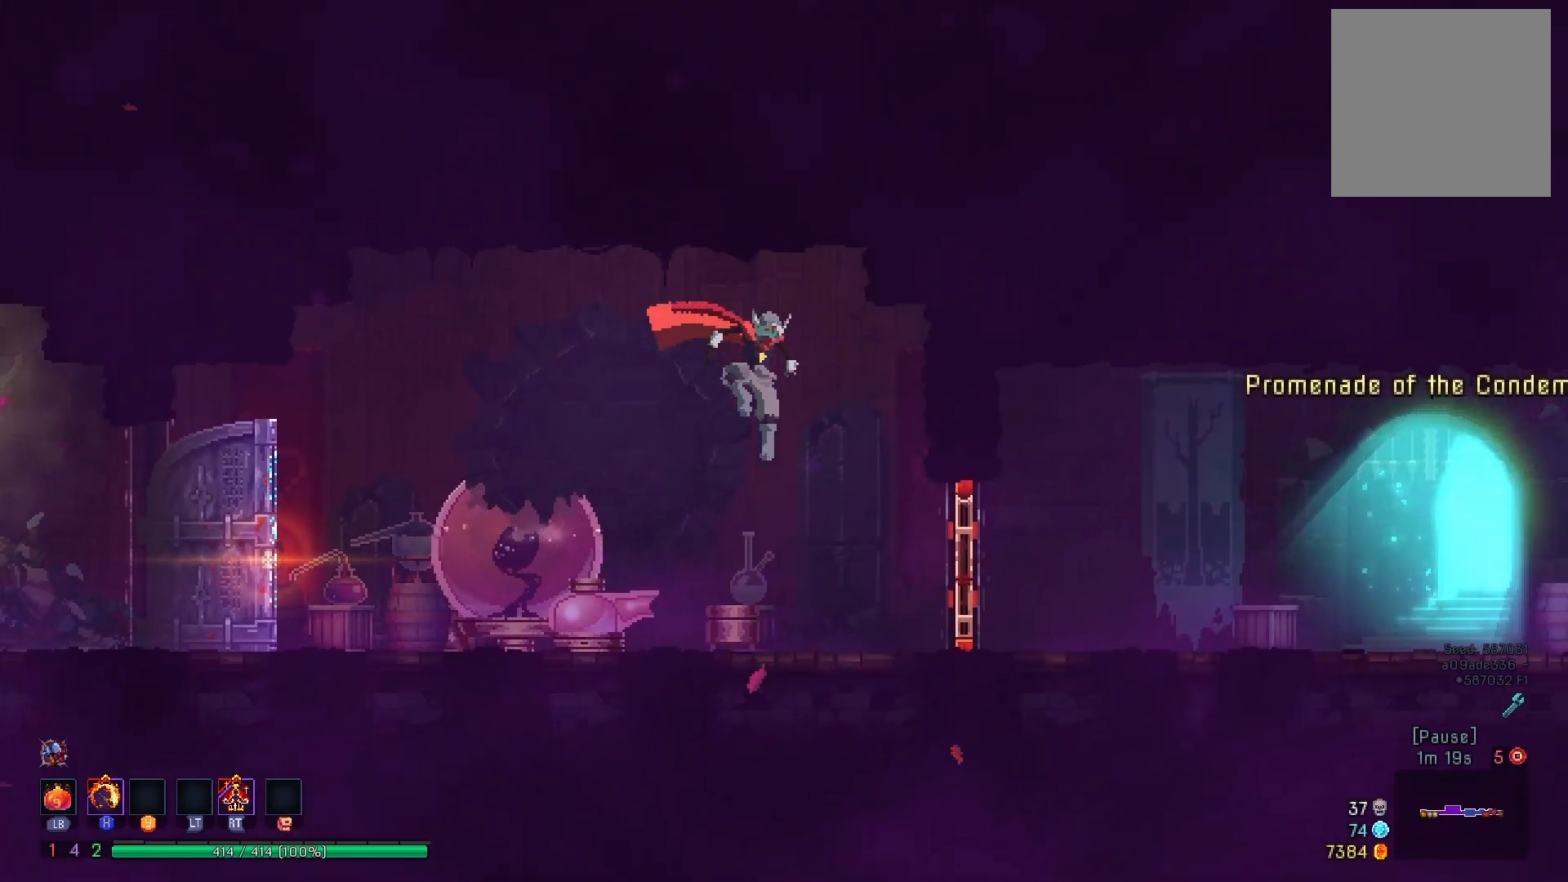
{"buttons": ["DPAD_RIGHT"], "right_stick": "center", "events": [[134, "B", "down"], [217, "B", "up"]]}
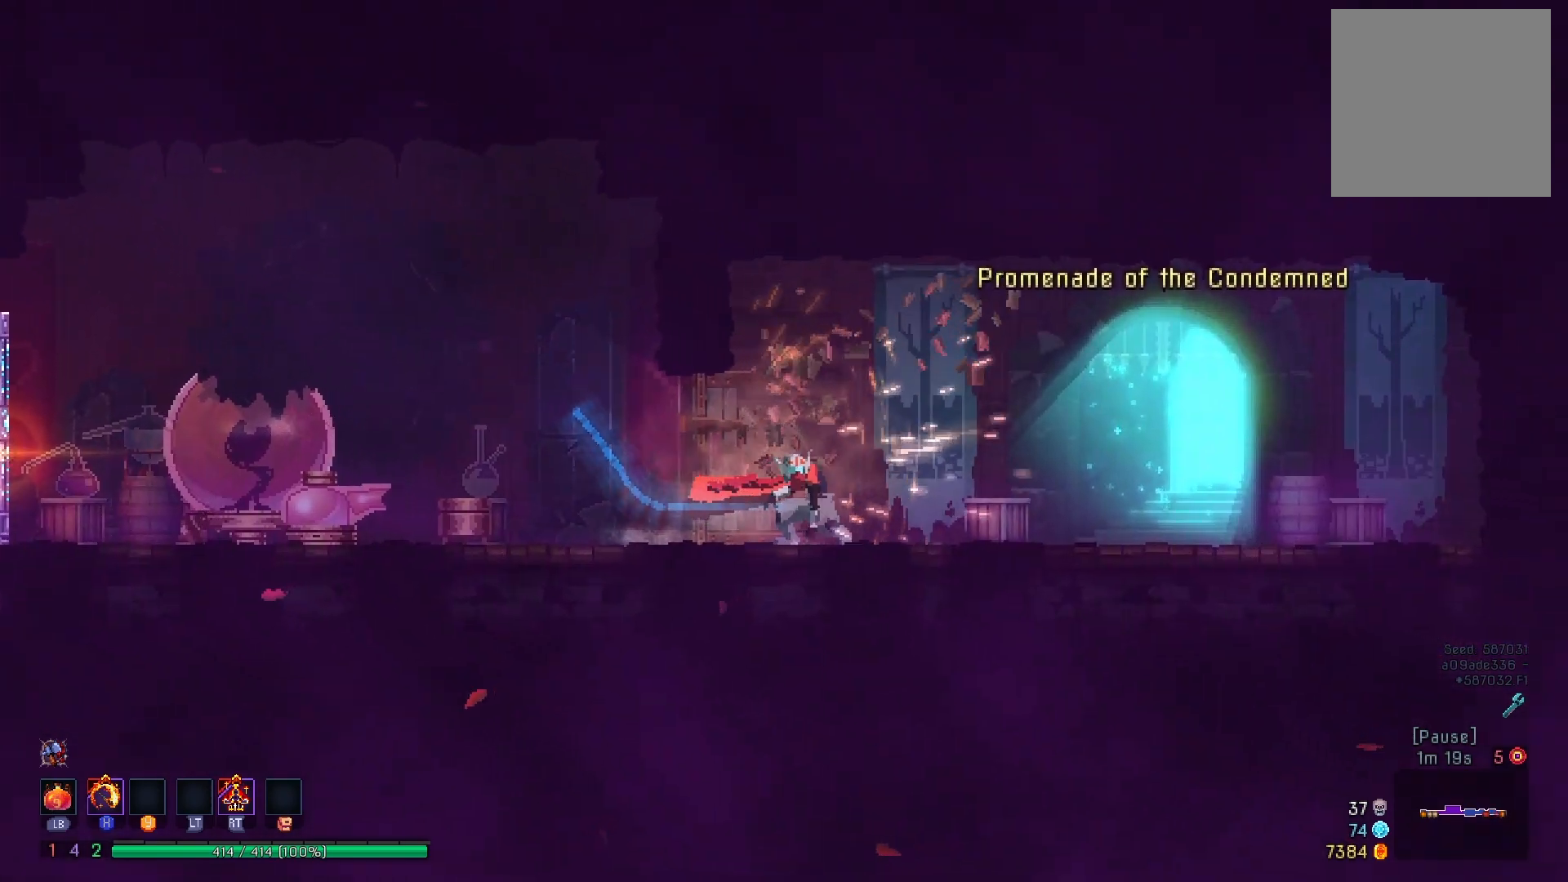
{"buttons": ["R1"], "right_stick": "center", "events": [[384, "R1", "down"], [434, "DPAD_RIGHT", "up"]]}
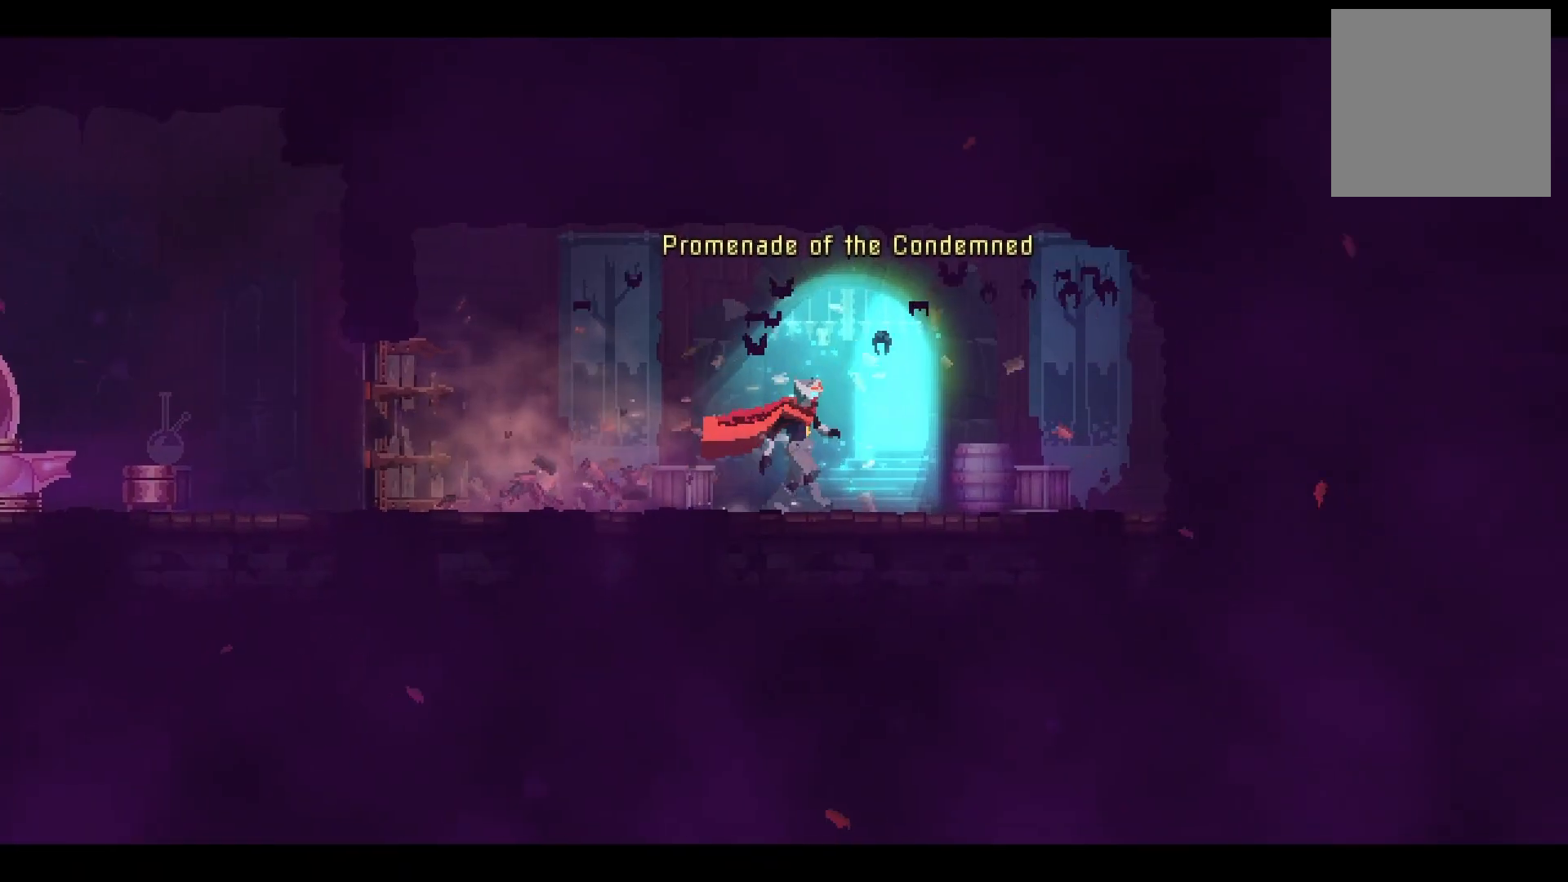
{"buttons": [], "right_stick": "center", "events": [[16, "R1", "up"]]}
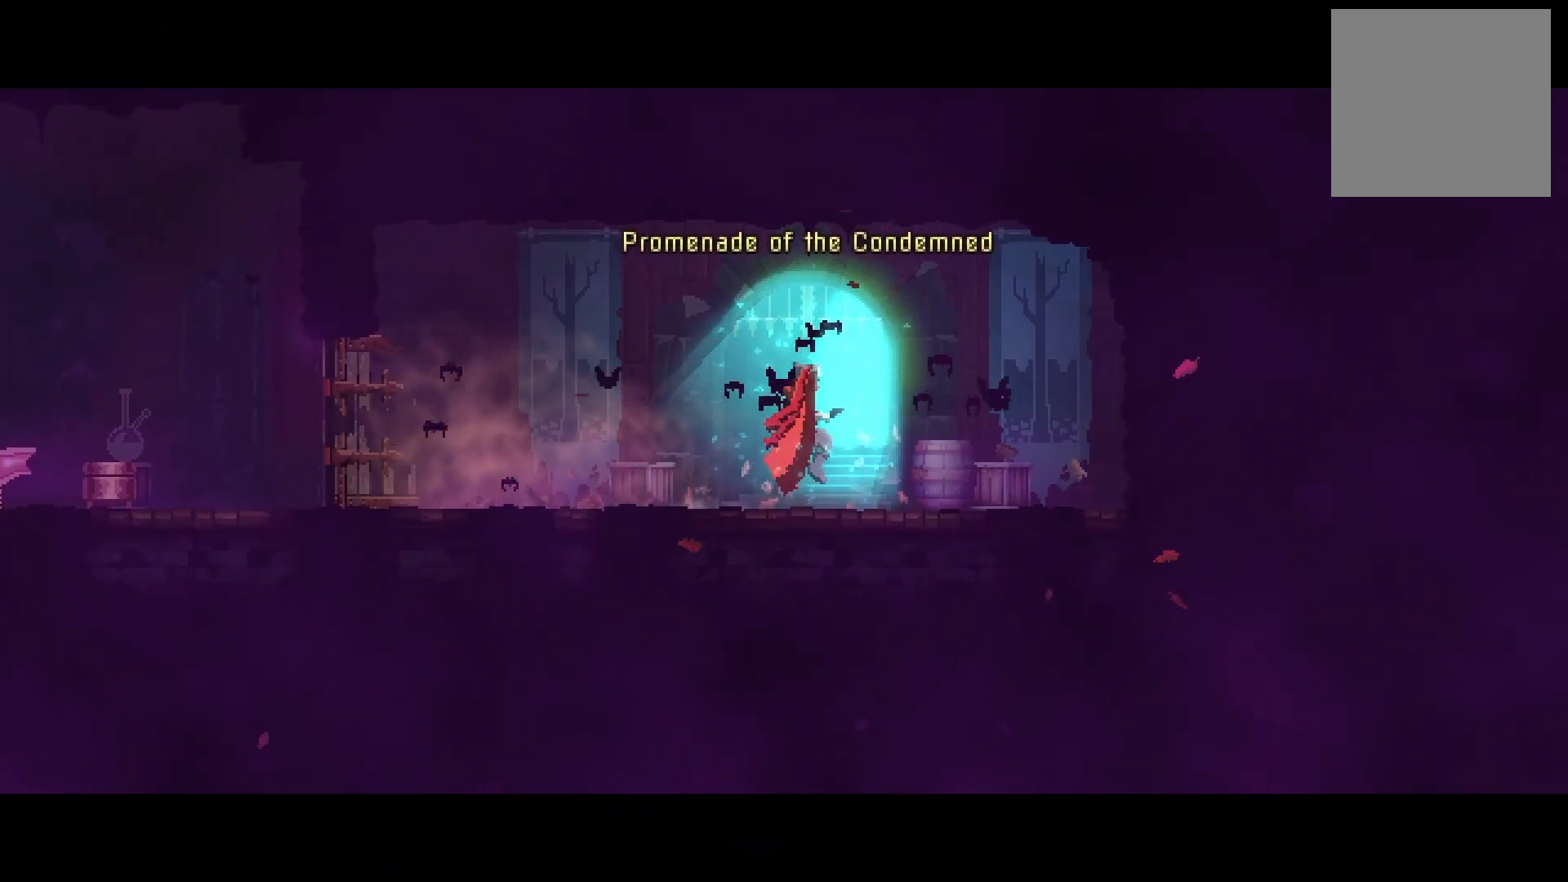
{"buttons": [], "right_stick": "center", "events": []}
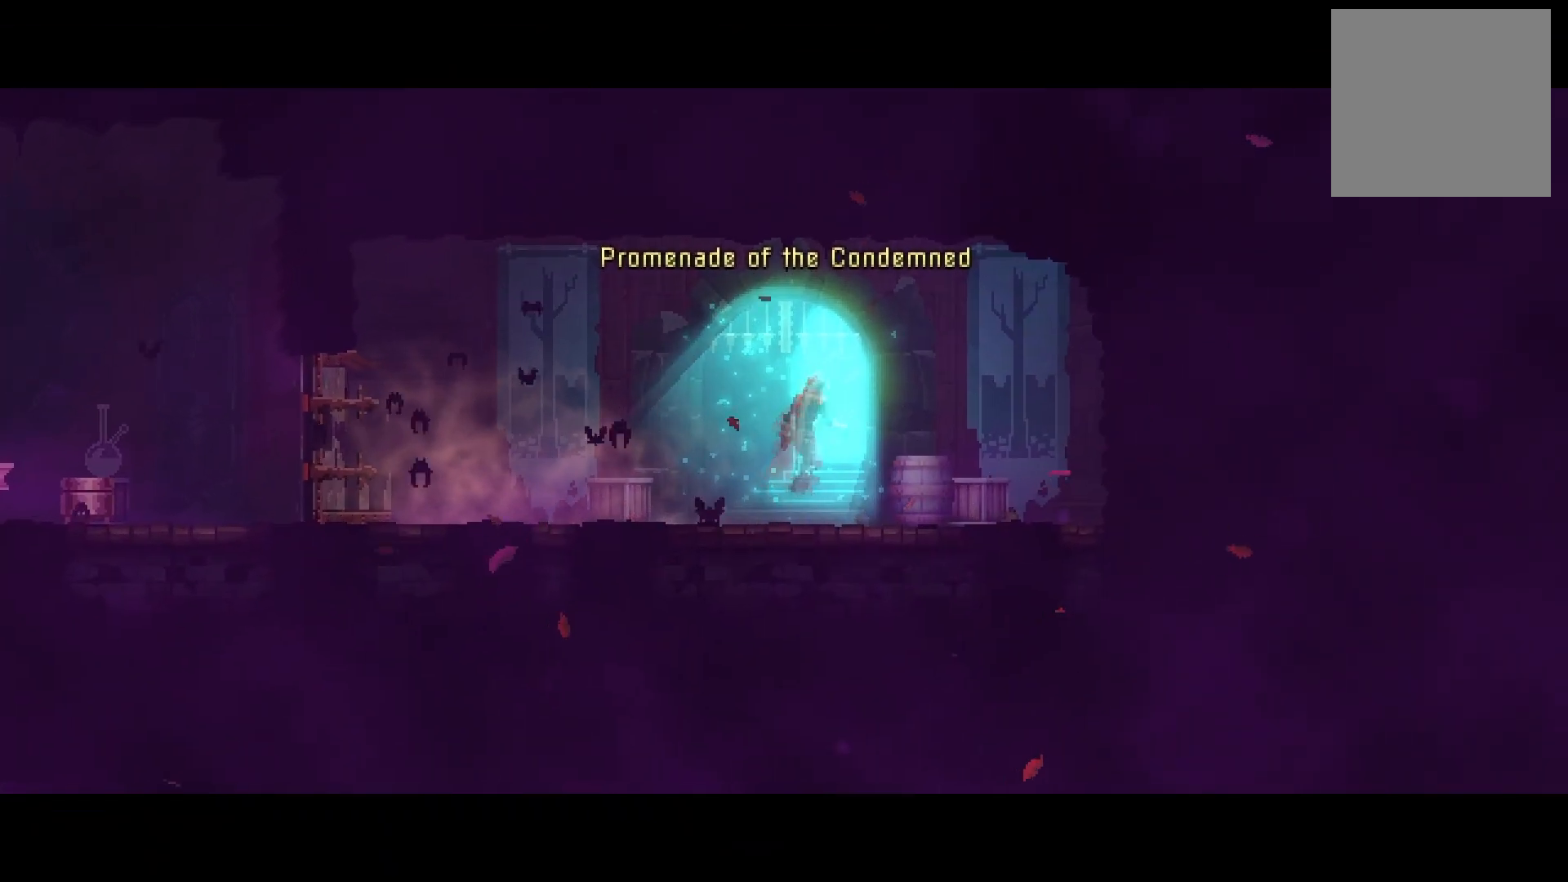
{"buttons": ["DPAD_RIGHT"], "right_stick": "center", "events": [[133, "DPAD_RIGHT", "down"]]}